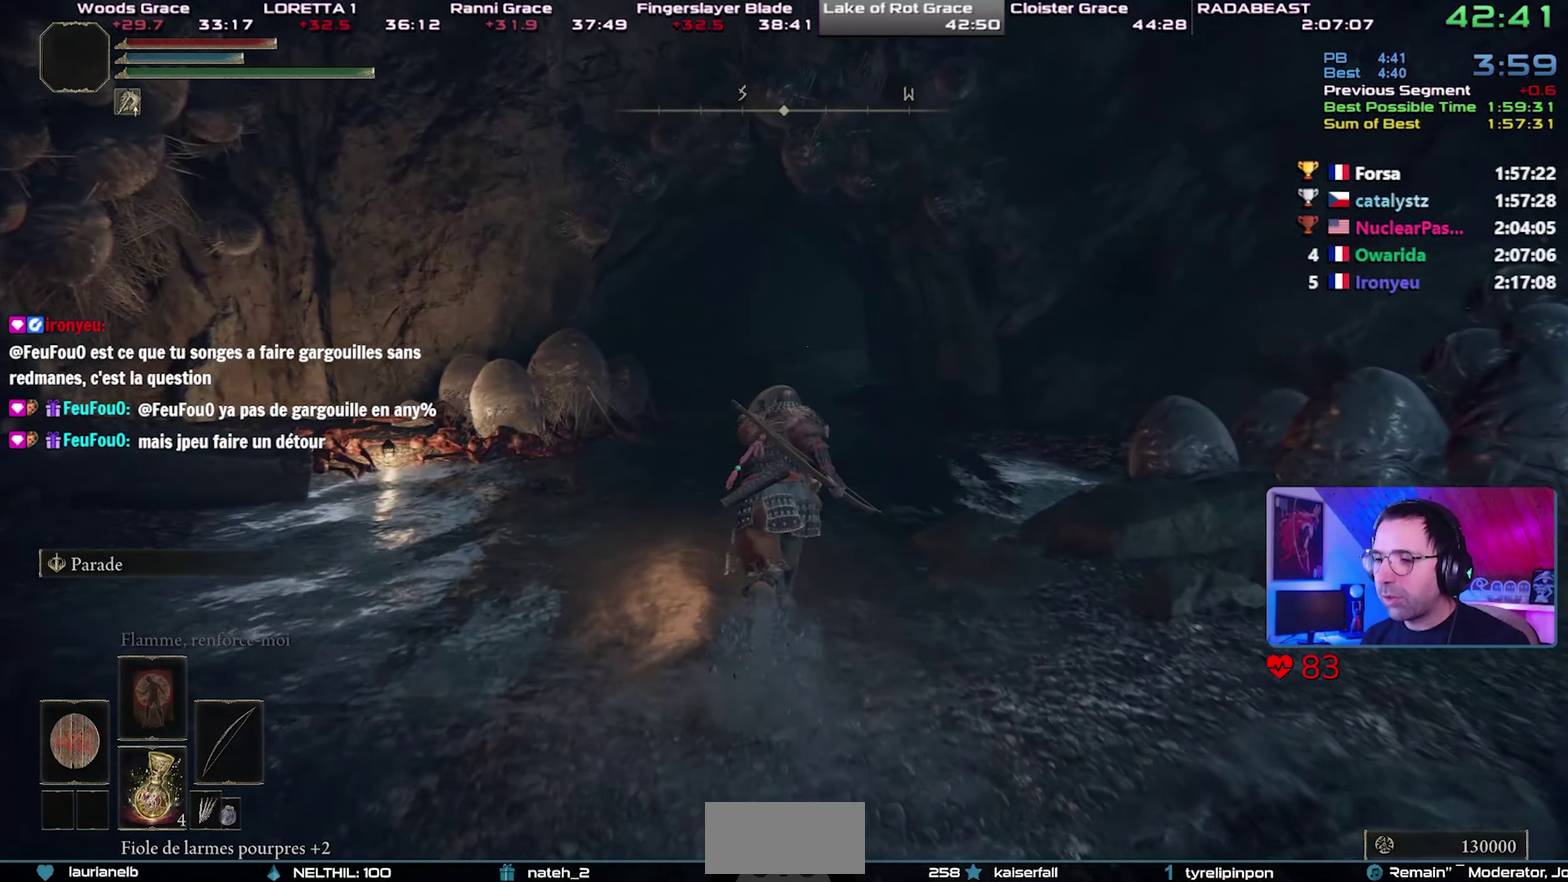
Gameplay with a controller (PlayStation layout); each line is a JSON object with the inputs held at the frame after it. "button_events" lists button changes between this image and that frame as [ms after this image, input, new state], when the widget could be followed in between (sticks are given only as held states). This document gives stick clicks only as held states, not as events. Not read: L1 R1.
{"buttons": ["CIRCLE"], "left_stick": "up-right", "right_stick": "center", "button_events": []}
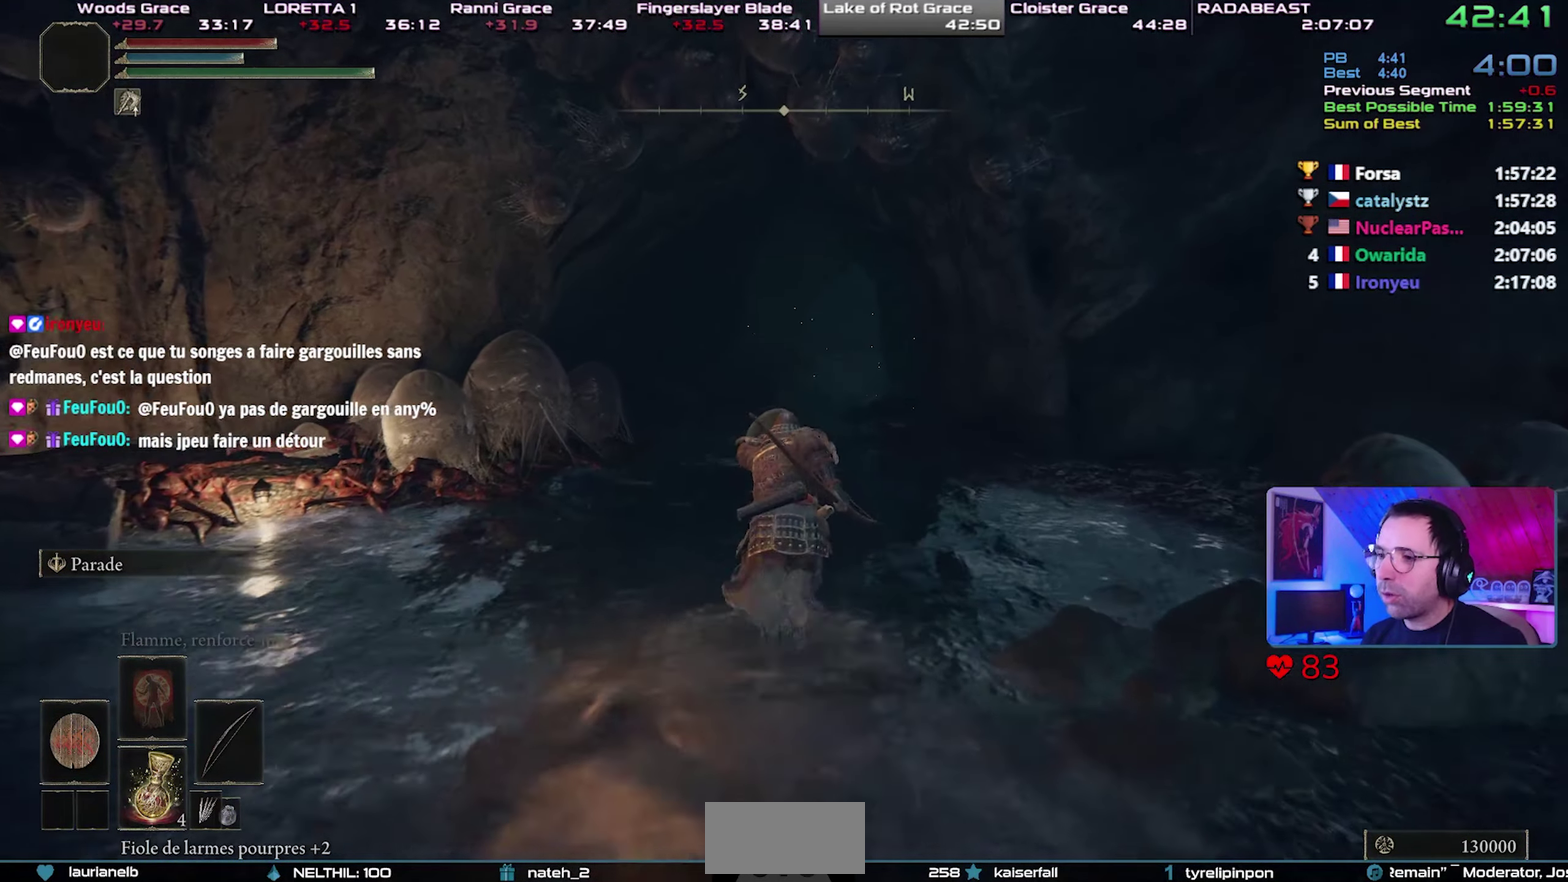
{"buttons": ["CIRCLE"], "left_stick": "up-right", "right_stick": "center", "button_events": []}
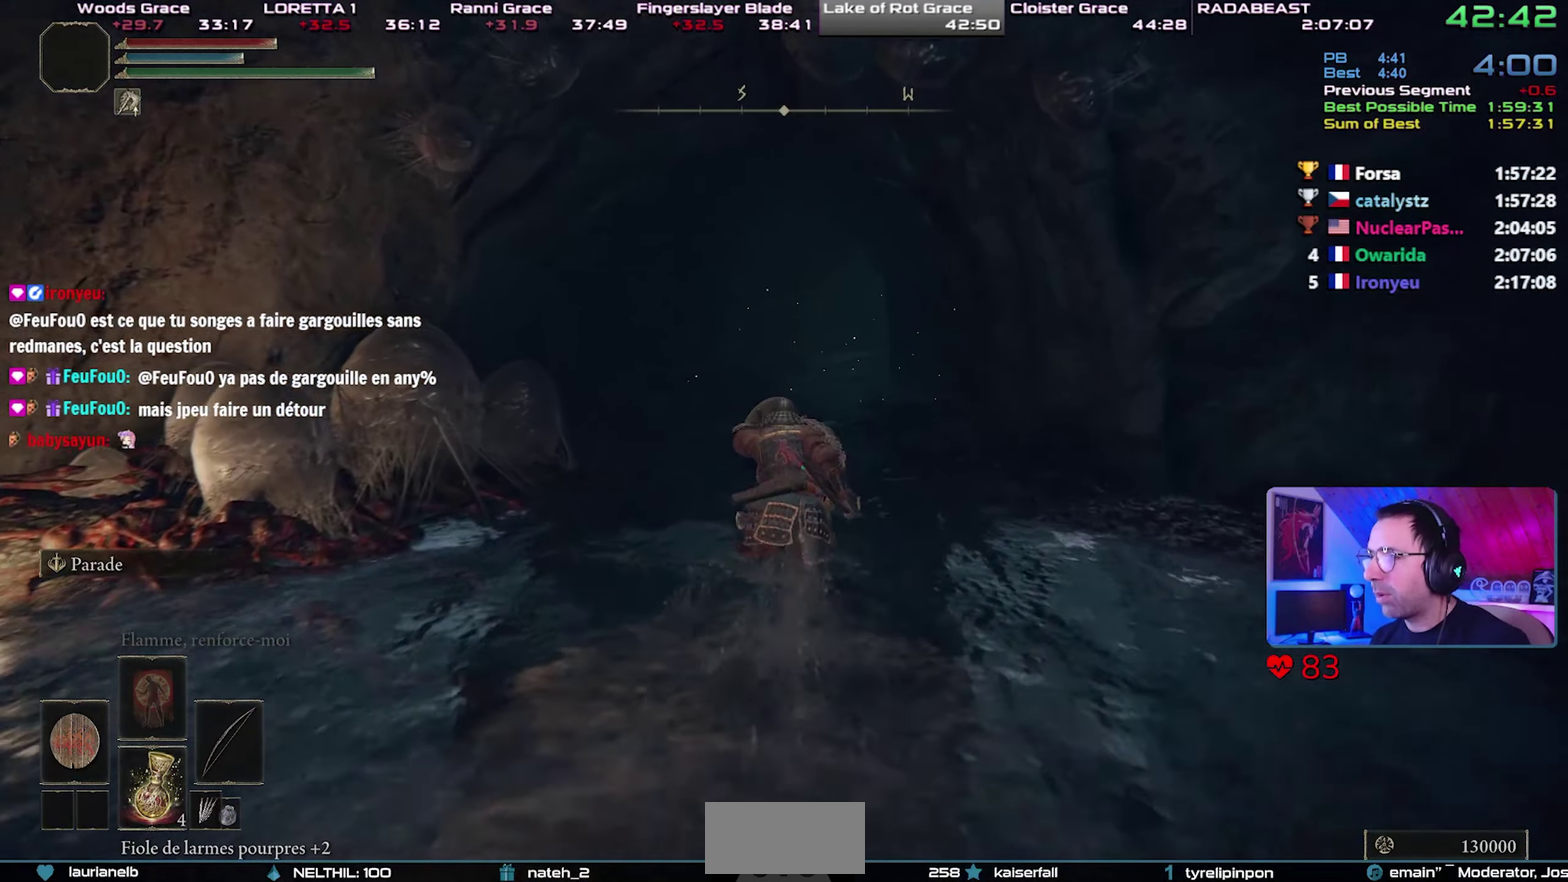
{"buttons": ["CIRCLE"], "left_stick": "up-right", "right_stick": "center", "button_events": []}
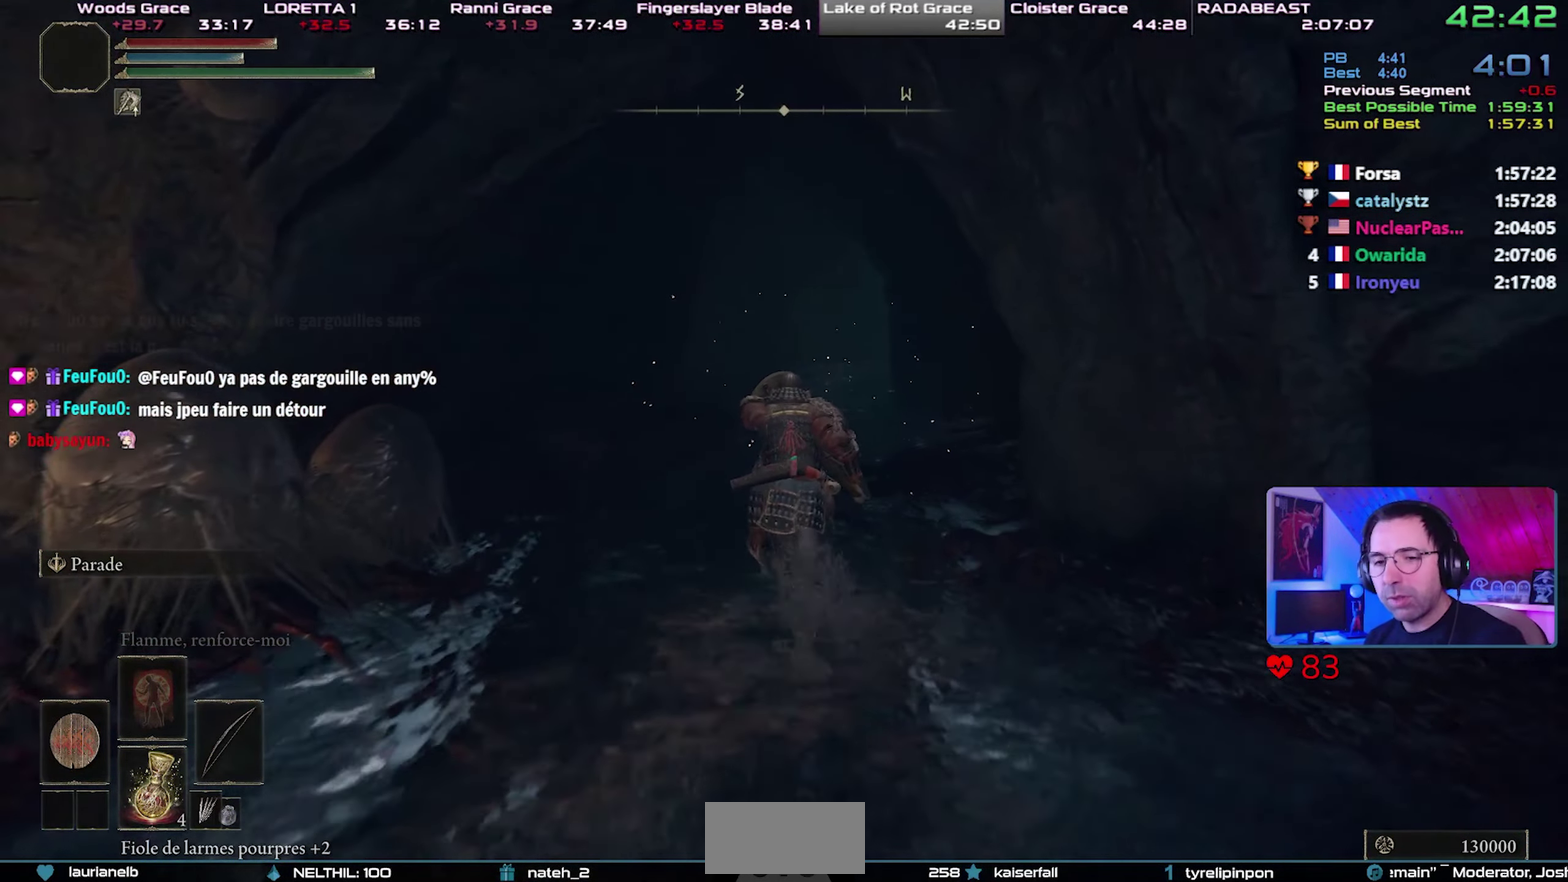
{"buttons": ["CIRCLE"], "left_stick": "up-right", "right_stick": "center", "button_events": []}
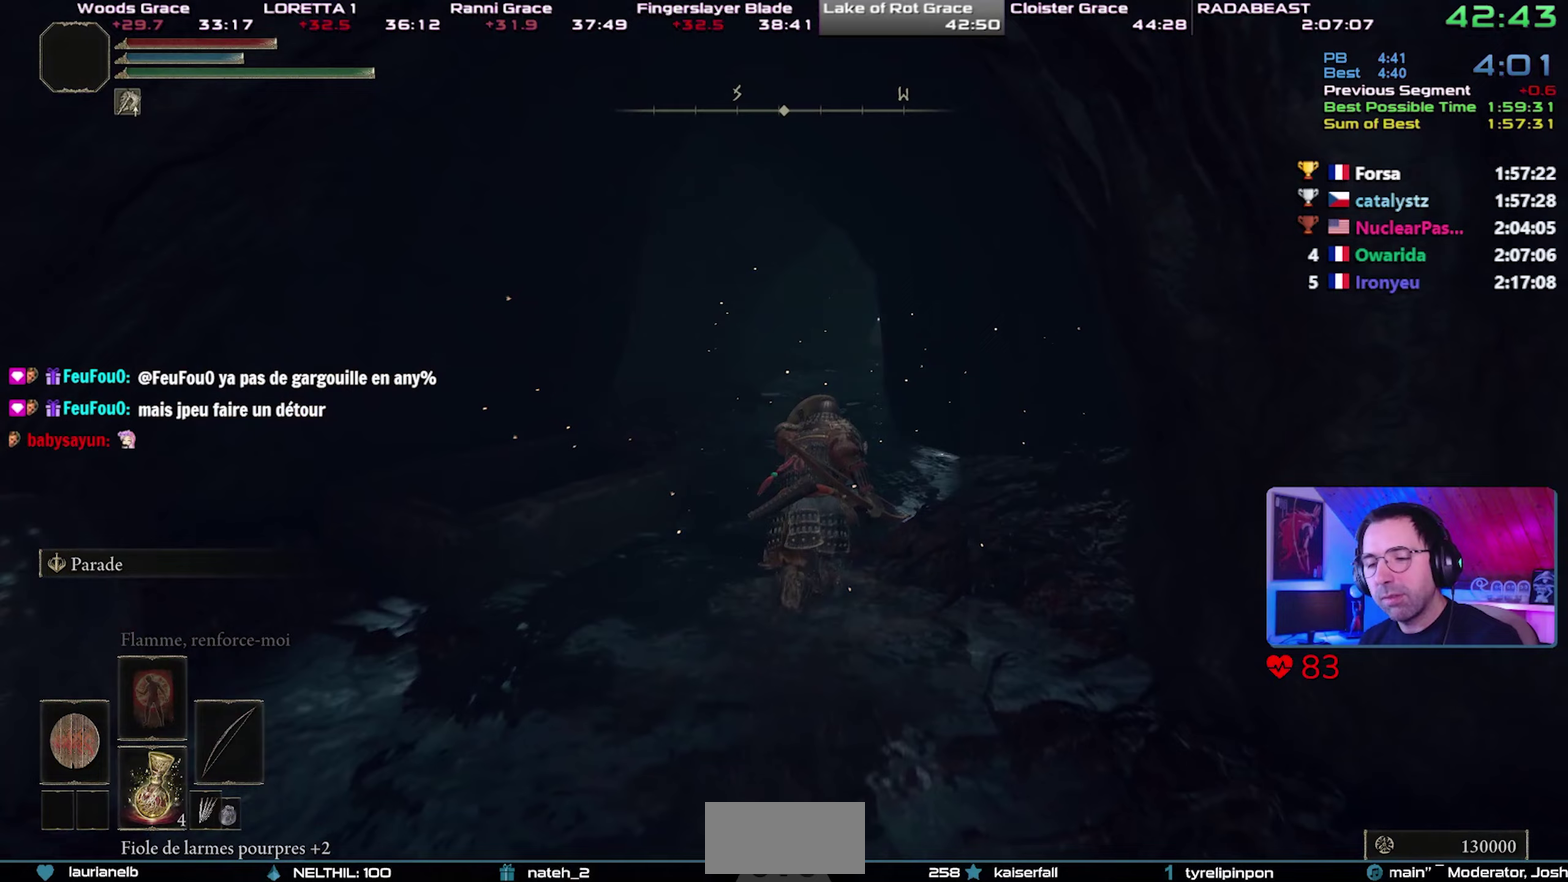
{"buttons": ["CIRCLE"], "left_stick": "up", "right_stick": "center", "button_events": []}
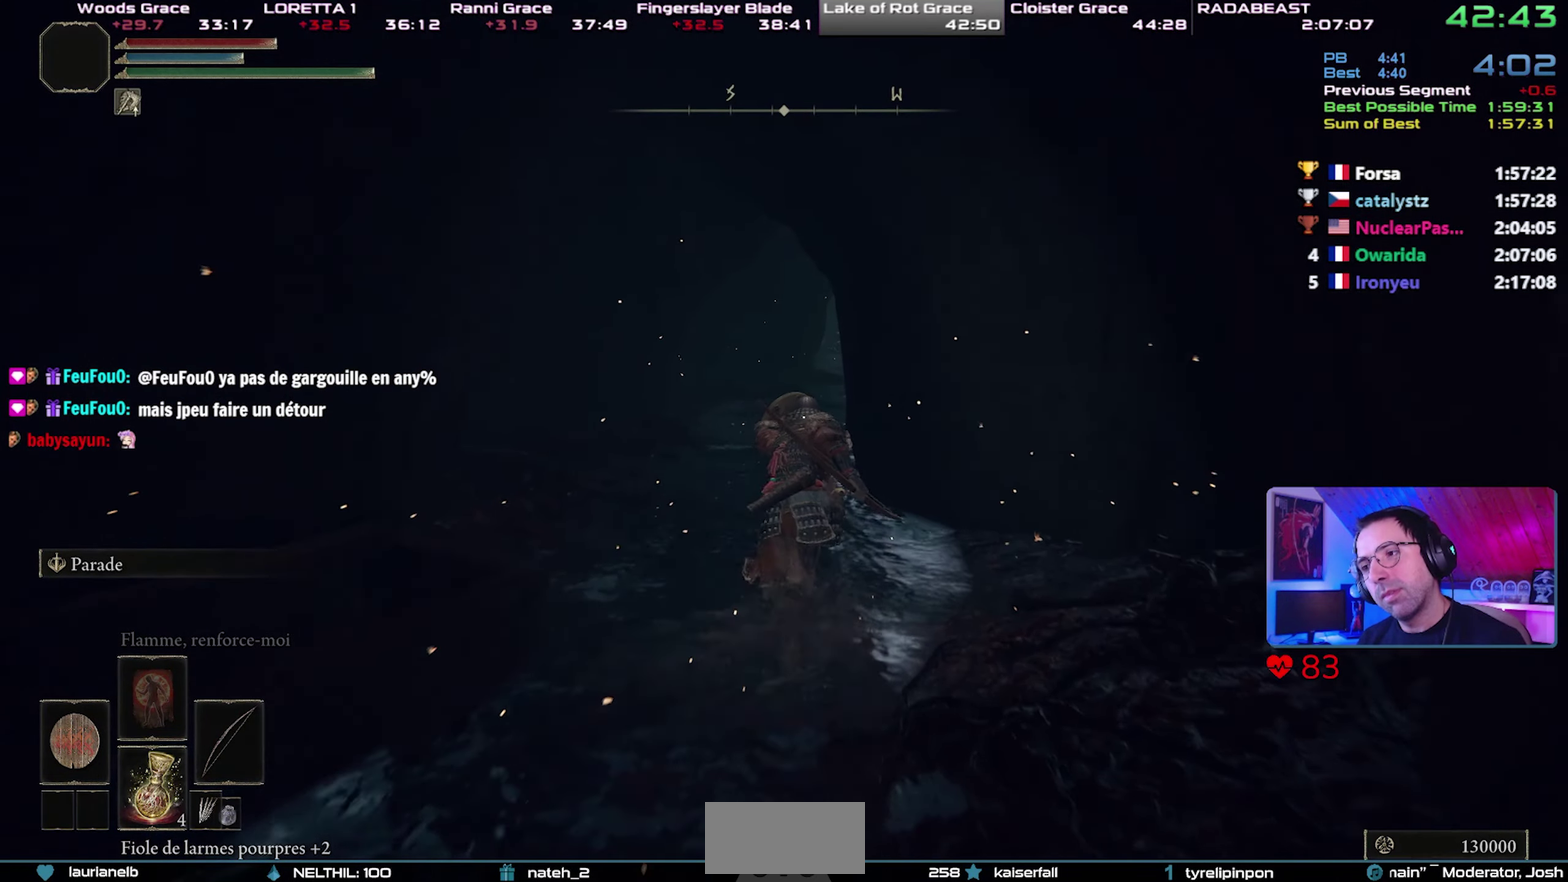
{"buttons": ["CIRCLE"], "left_stick": "up", "right_stick": "center", "button_events": []}
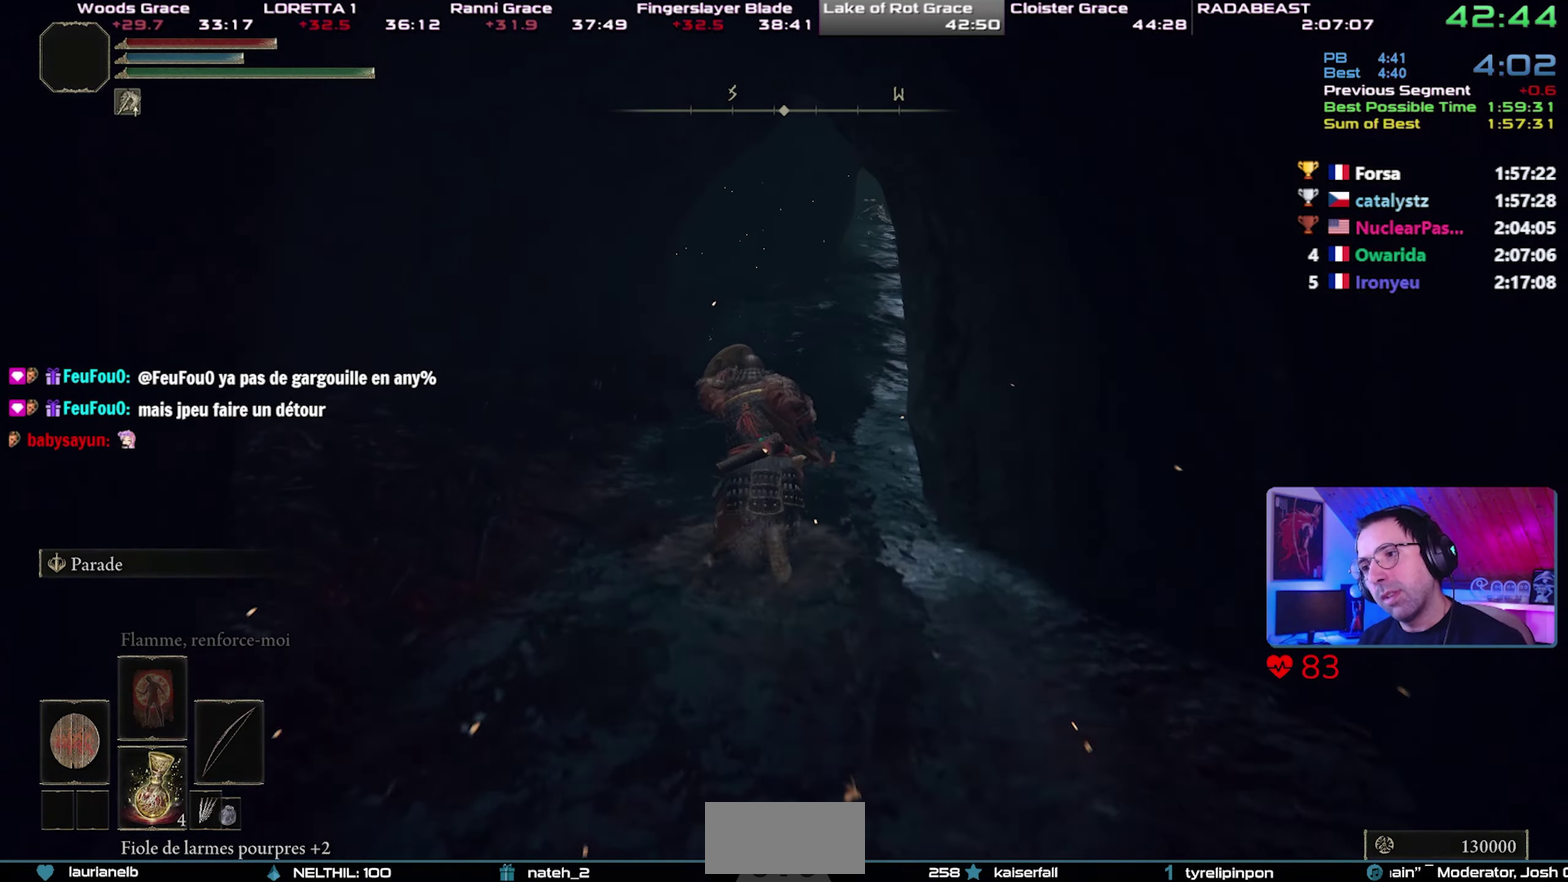
{"buttons": ["CIRCLE"], "left_stick": "up", "right_stick": "center", "button_events": []}
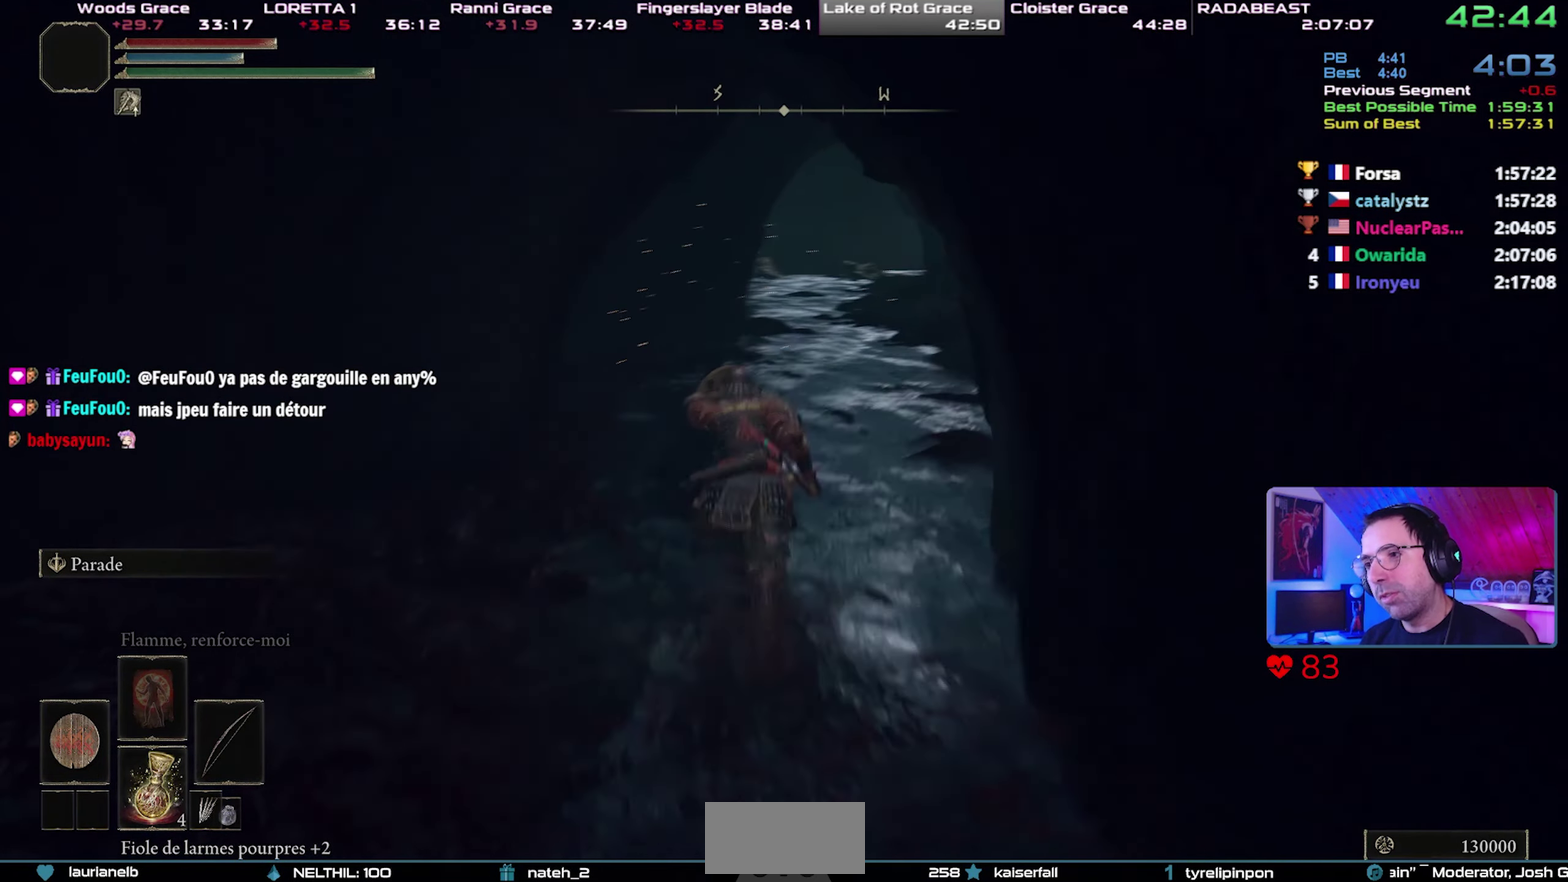
{"buttons": ["CIRCLE"], "left_stick": "up", "right_stick": "center", "button_events": []}
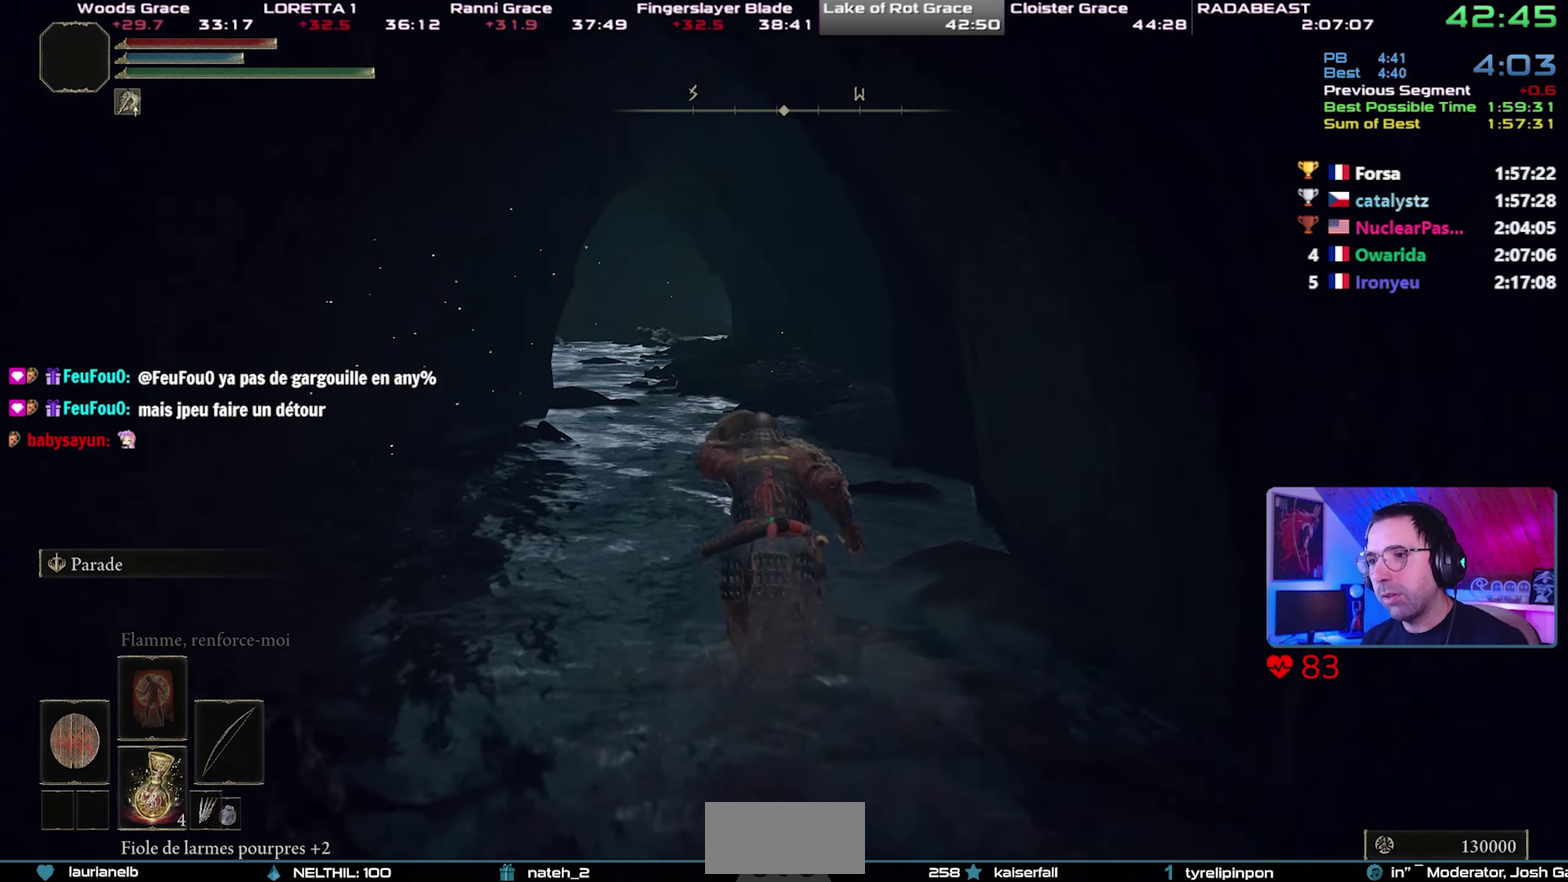
{"buttons": ["CIRCLE"], "left_stick": "up", "right_stick": "center", "button_events": []}
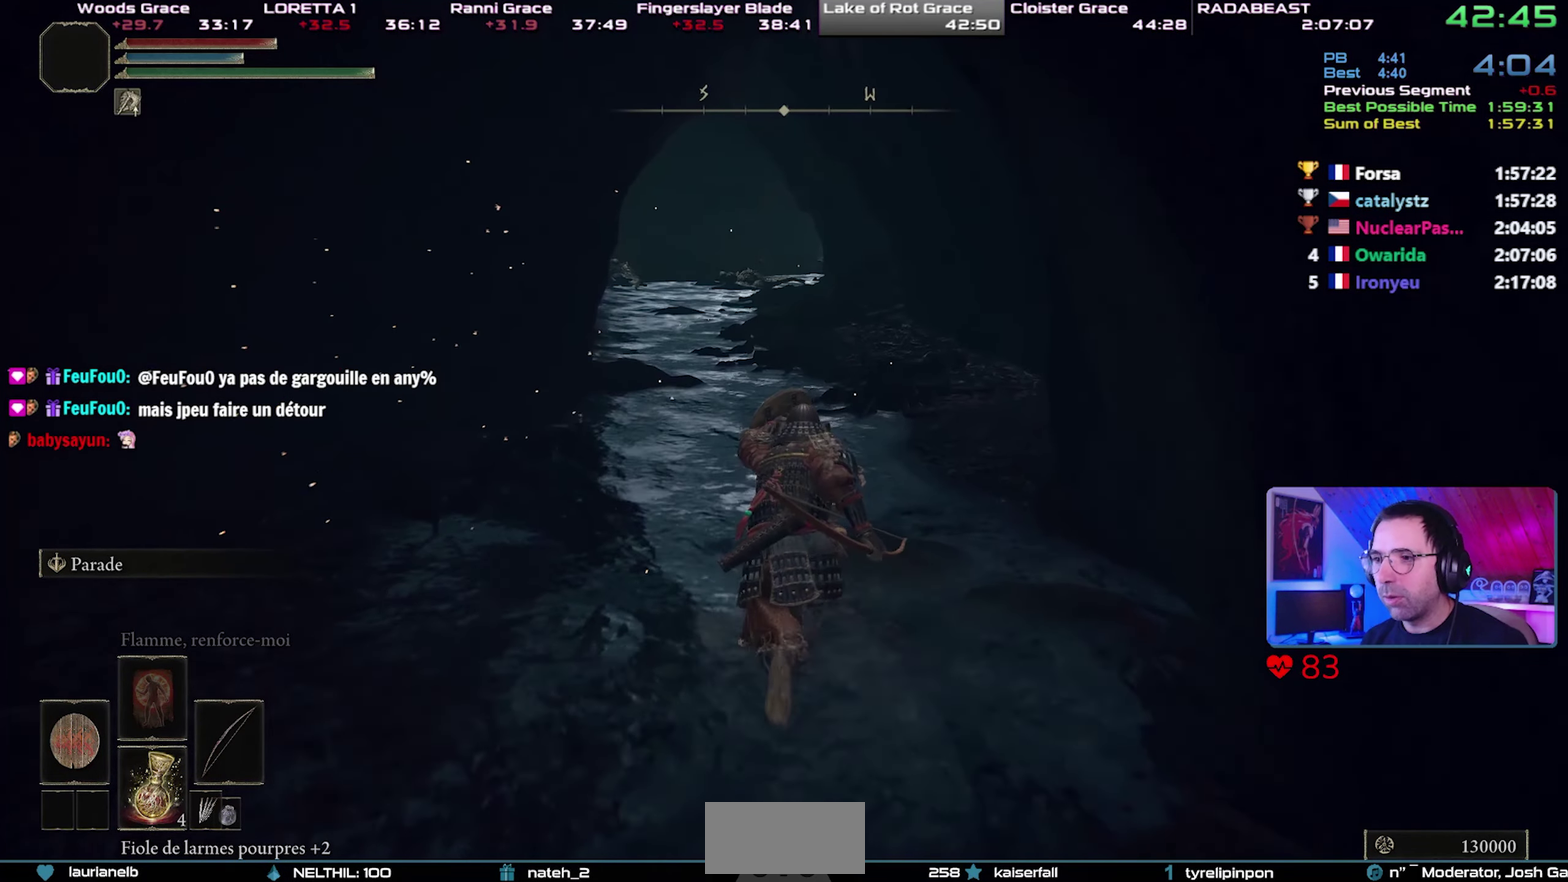
{"buttons": ["CIRCLE"], "left_stick": "up", "right_stick": "center", "button_events": []}
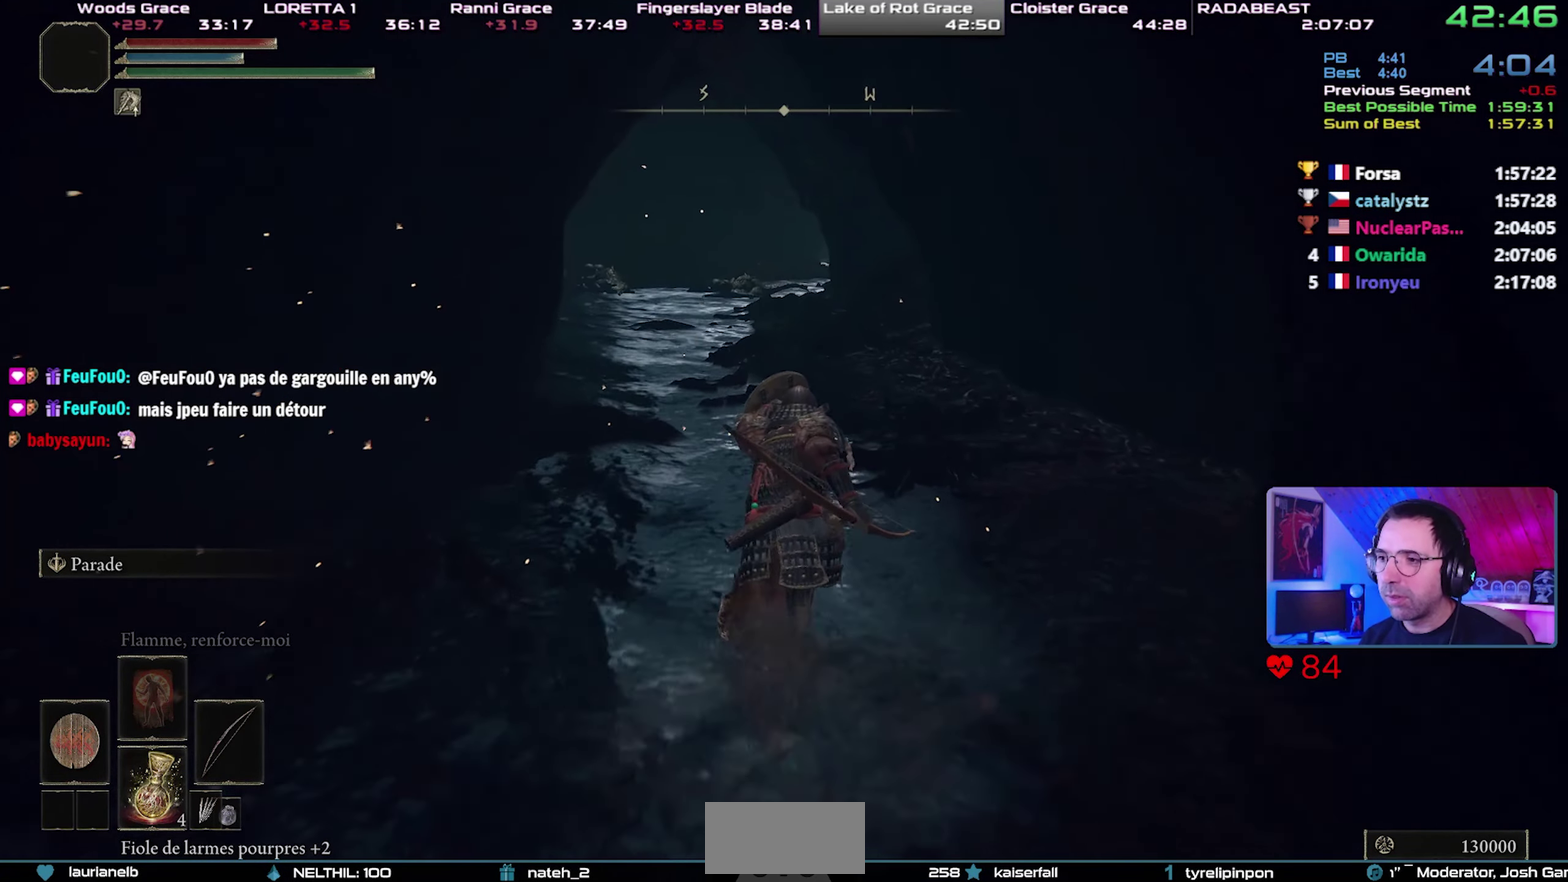
{"buttons": ["CIRCLE"], "left_stick": "up", "right_stick": "center", "button_events": []}
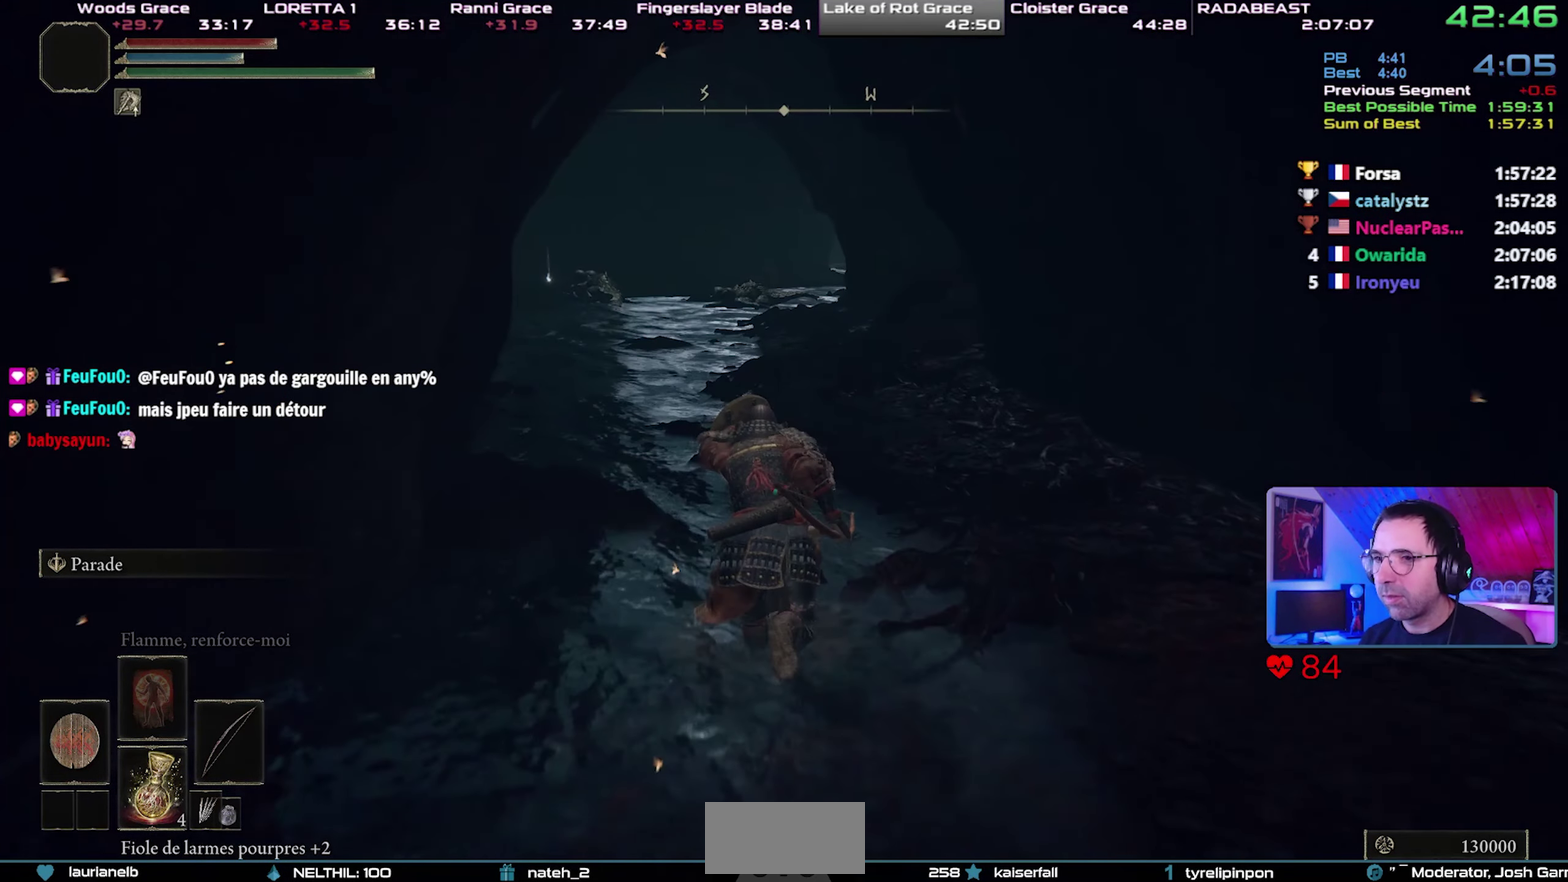
{"buttons": ["CIRCLE"], "left_stick": "up", "right_stick": "center", "button_events": []}
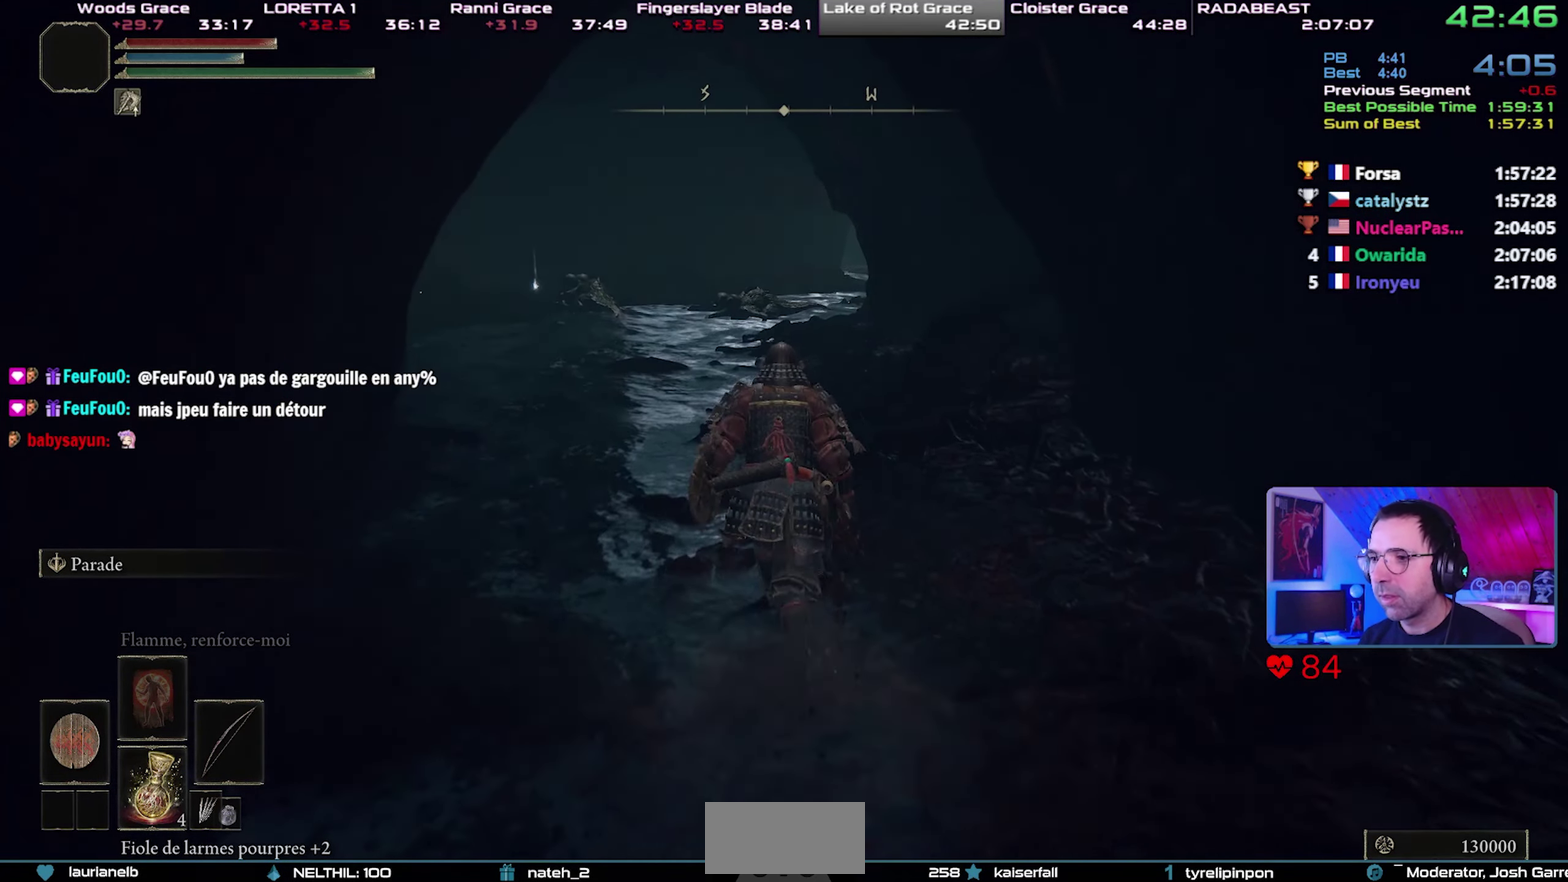
{"buttons": ["CIRCLE"], "left_stick": "up", "right_stick": "center", "button_events": []}
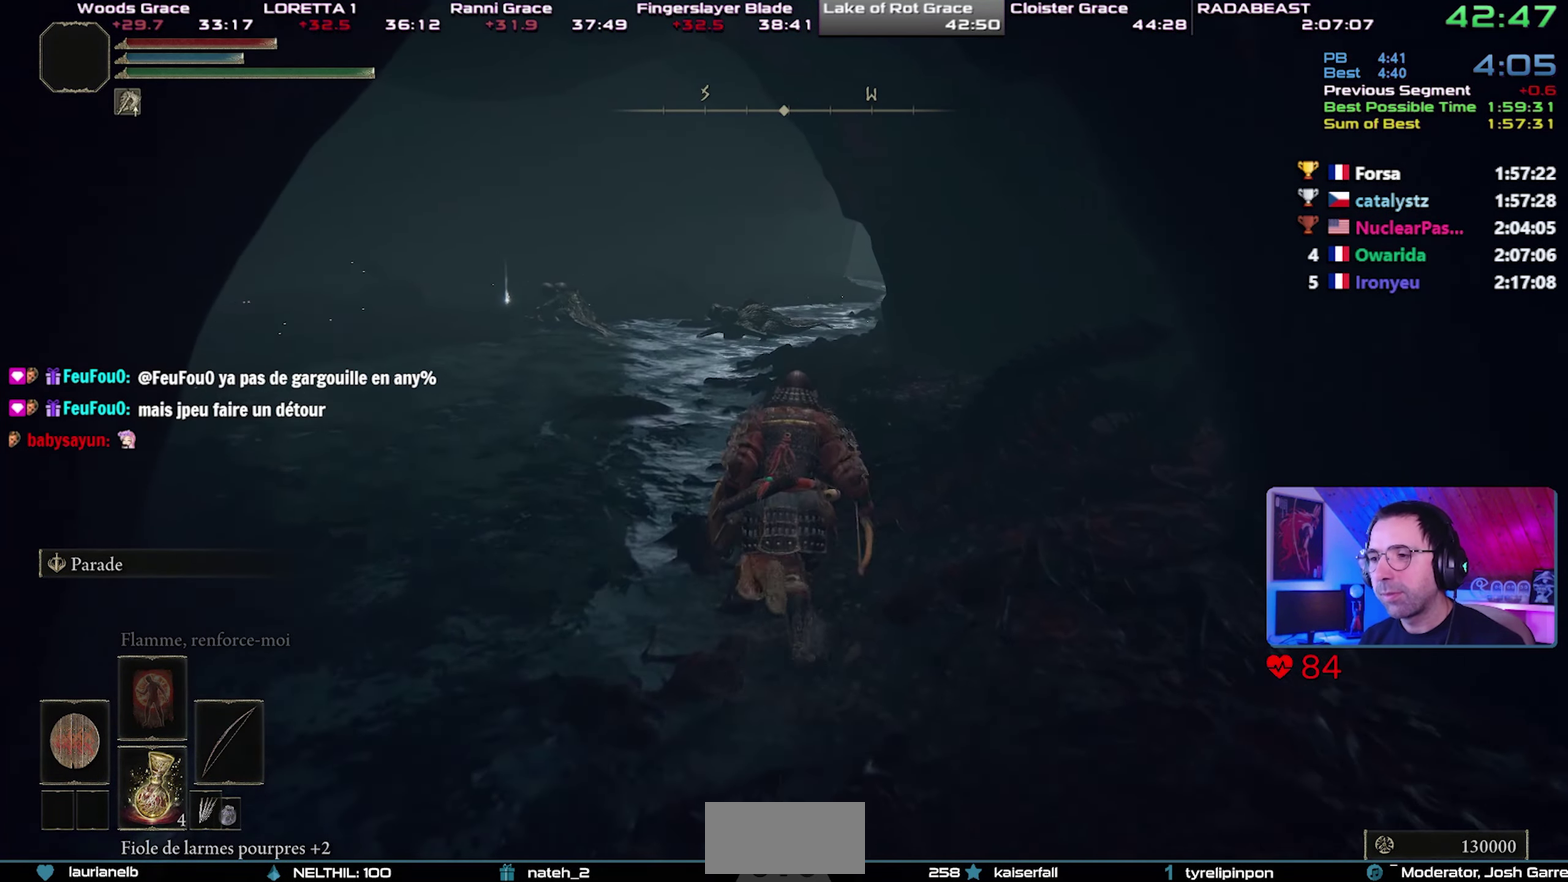
{"buttons": ["CIRCLE"], "left_stick": "up", "right_stick": "center", "button_events": []}
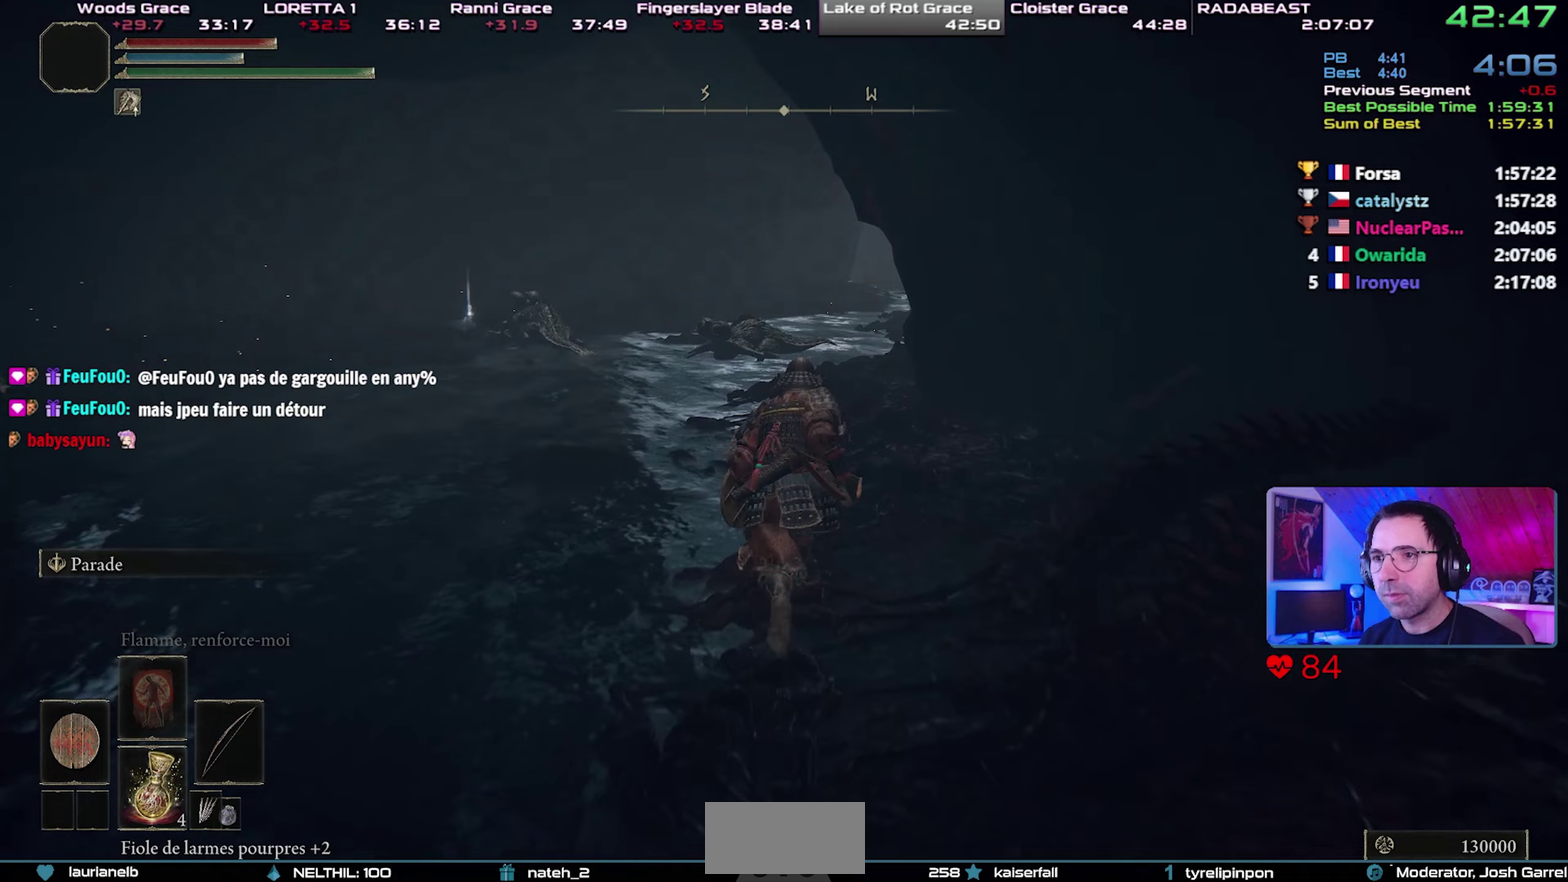
{"buttons": ["CIRCLE"], "left_stick": "up", "right_stick": "center", "button_events": []}
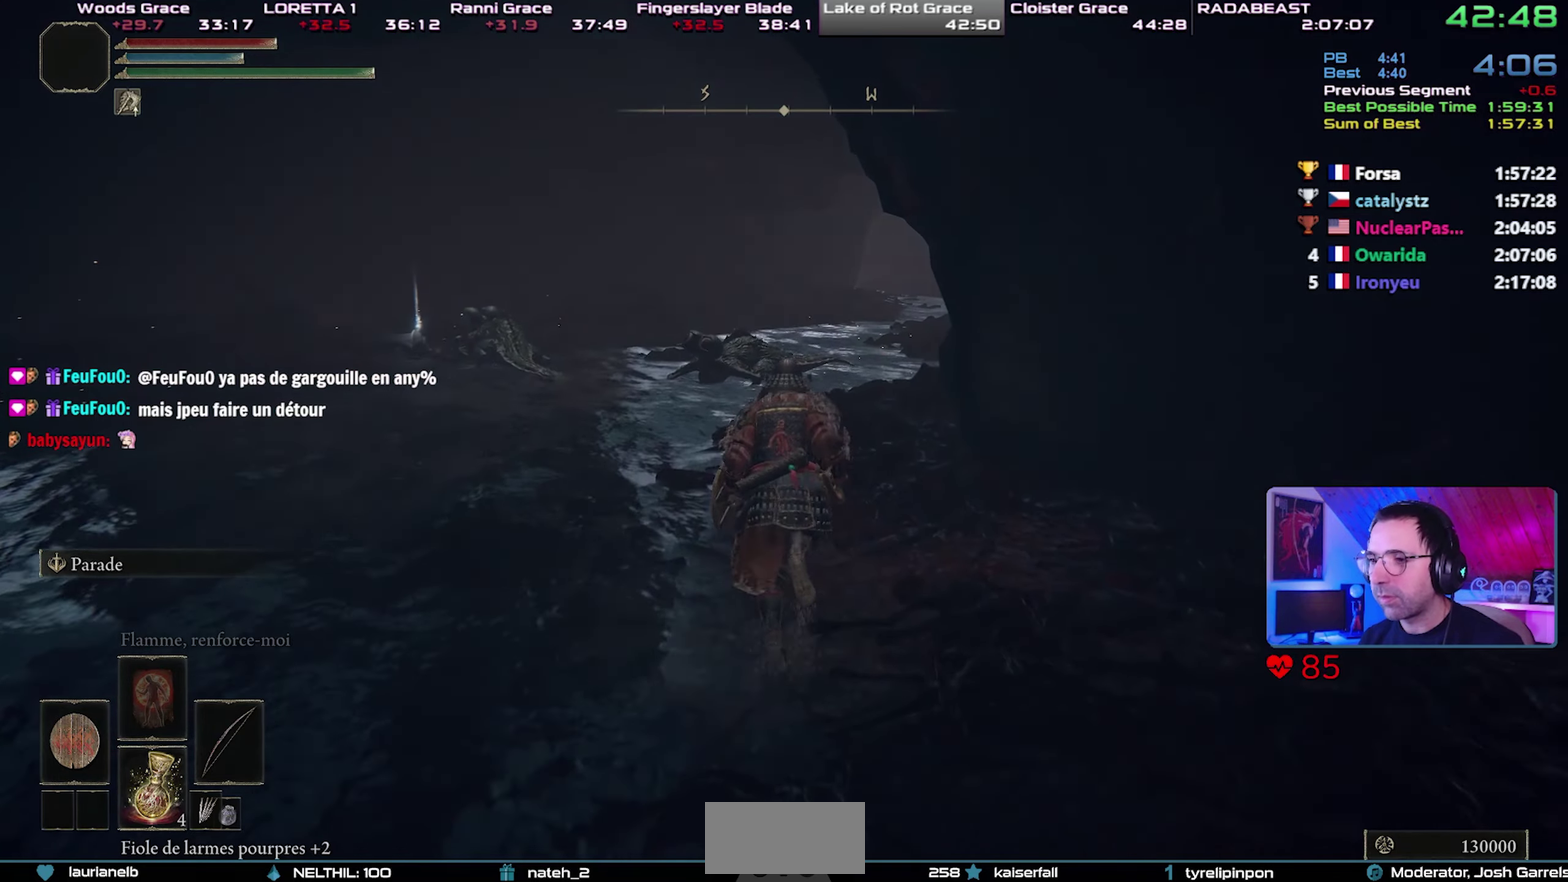
{"buttons": ["CIRCLE"], "left_stick": "up", "right_stick": "center", "button_events": []}
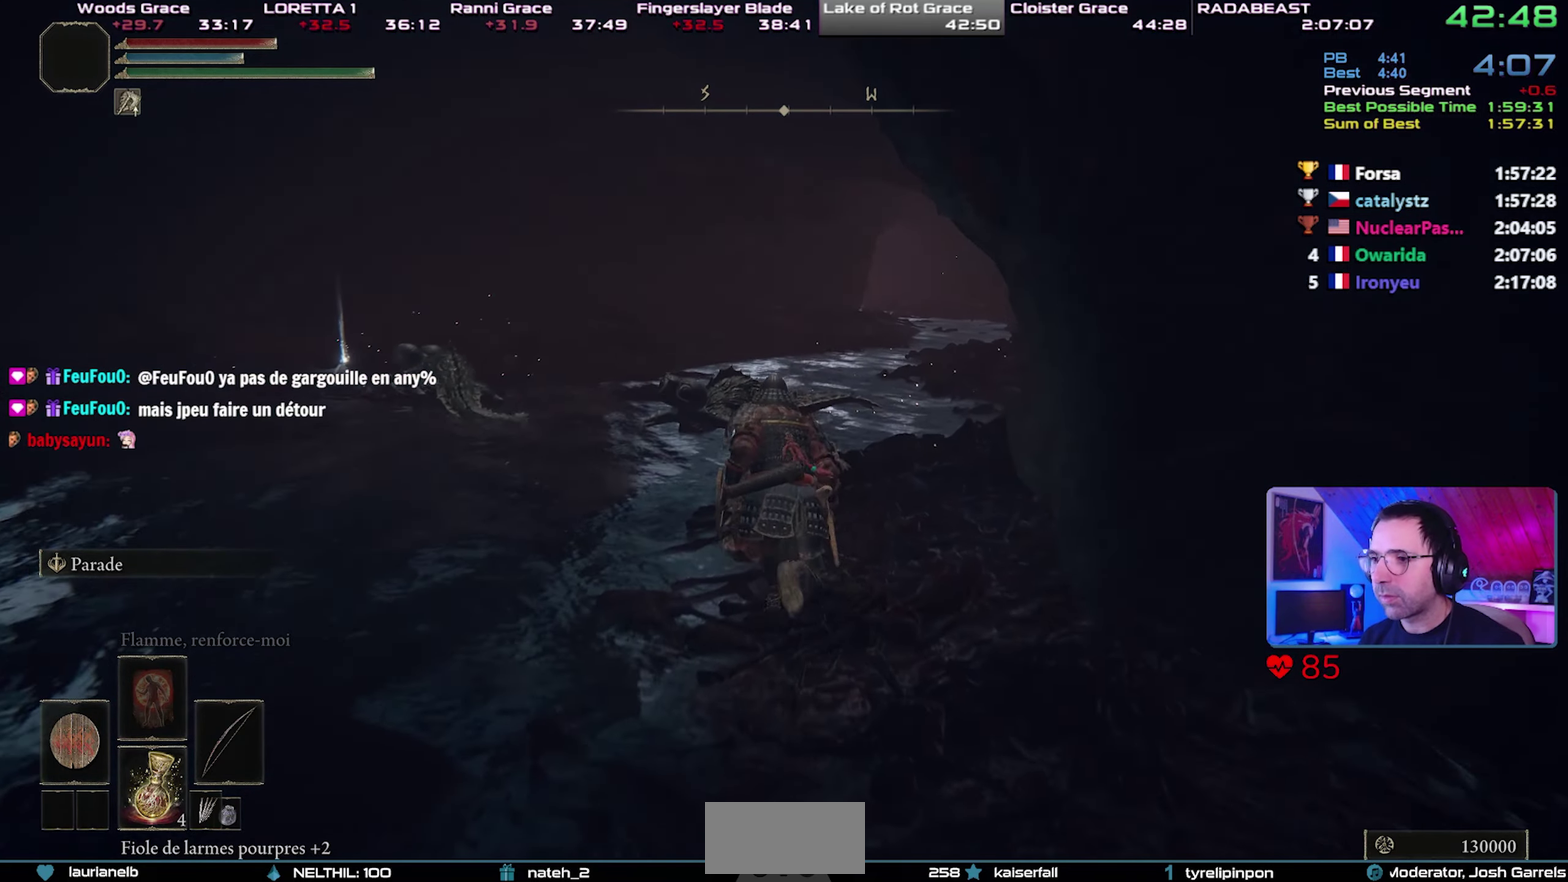
{"buttons": ["CIRCLE"], "left_stick": "up-right", "right_stick": "center", "button_events": []}
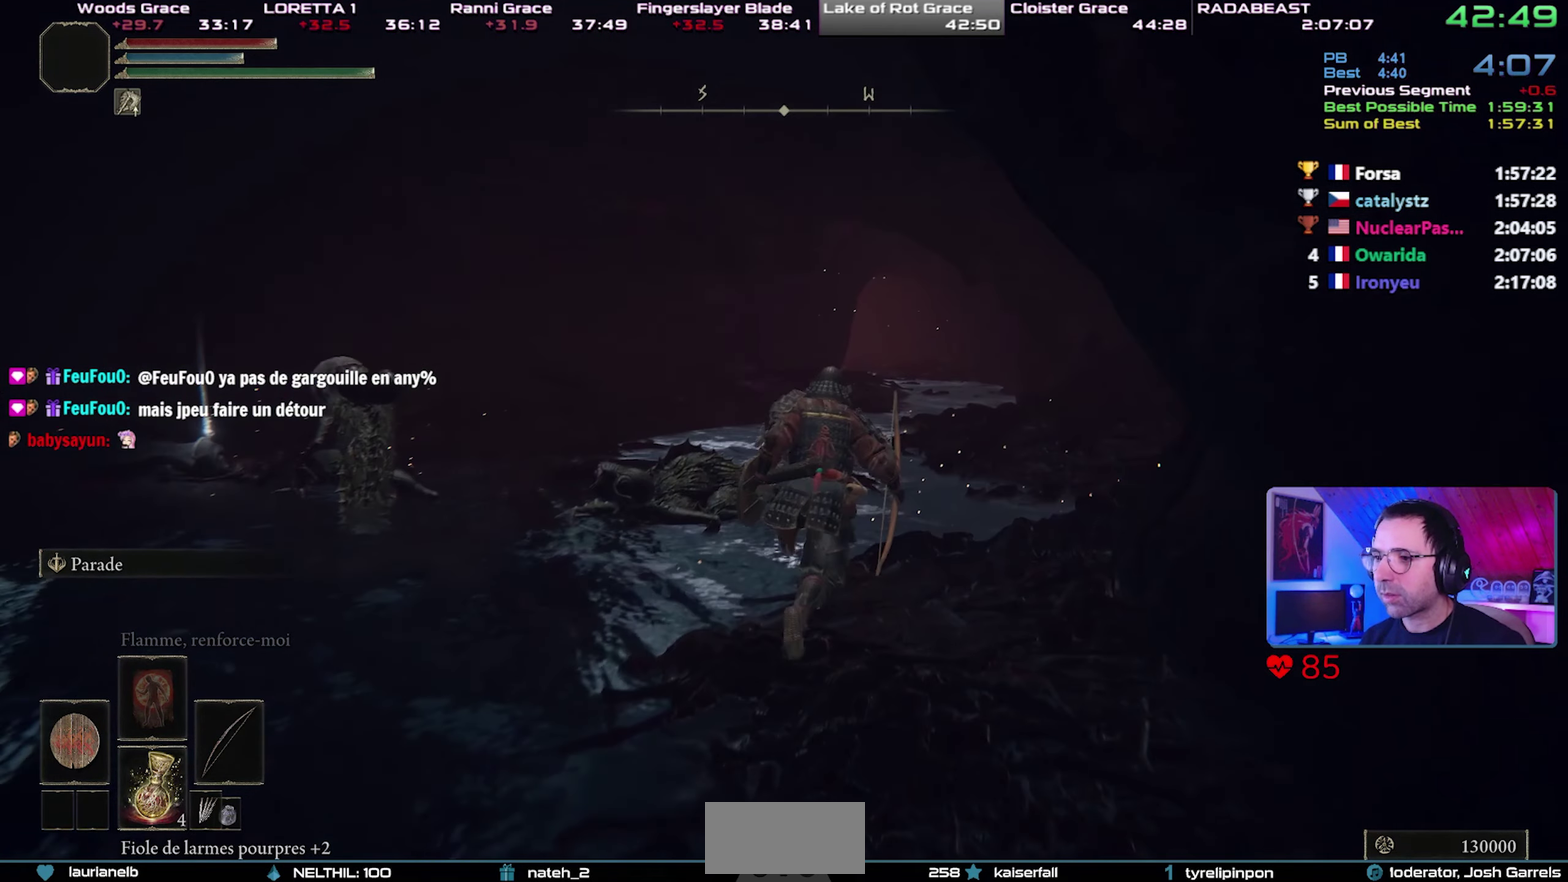
{"buttons": ["CIRCLE"], "left_stick": "up", "right_stick": "center", "button_events": []}
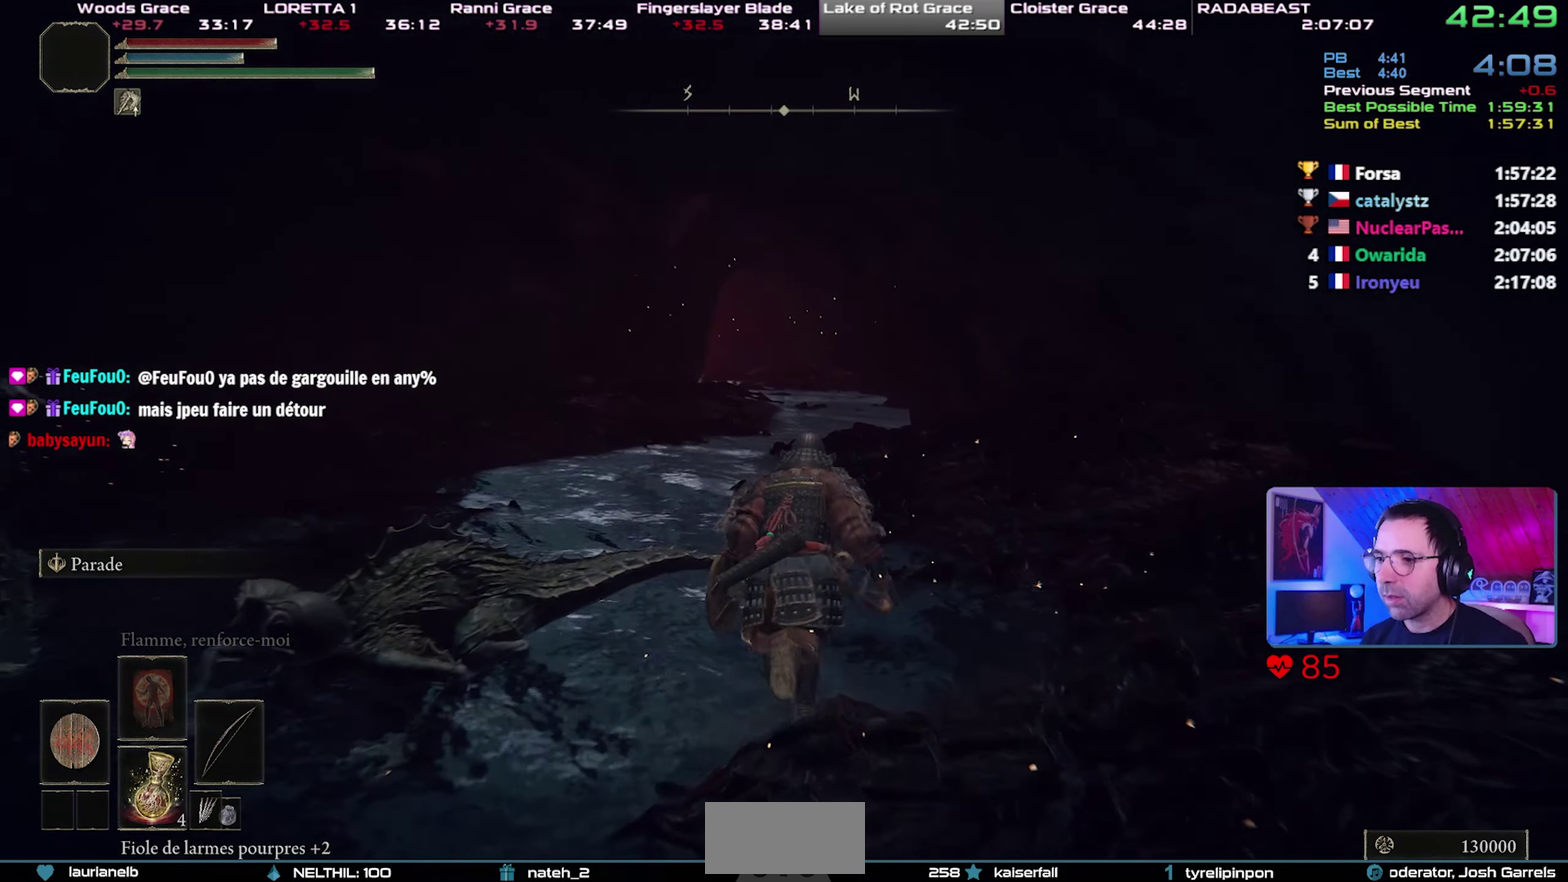
{"buttons": ["CIRCLE"], "left_stick": "up", "right_stick": "center", "button_events": []}
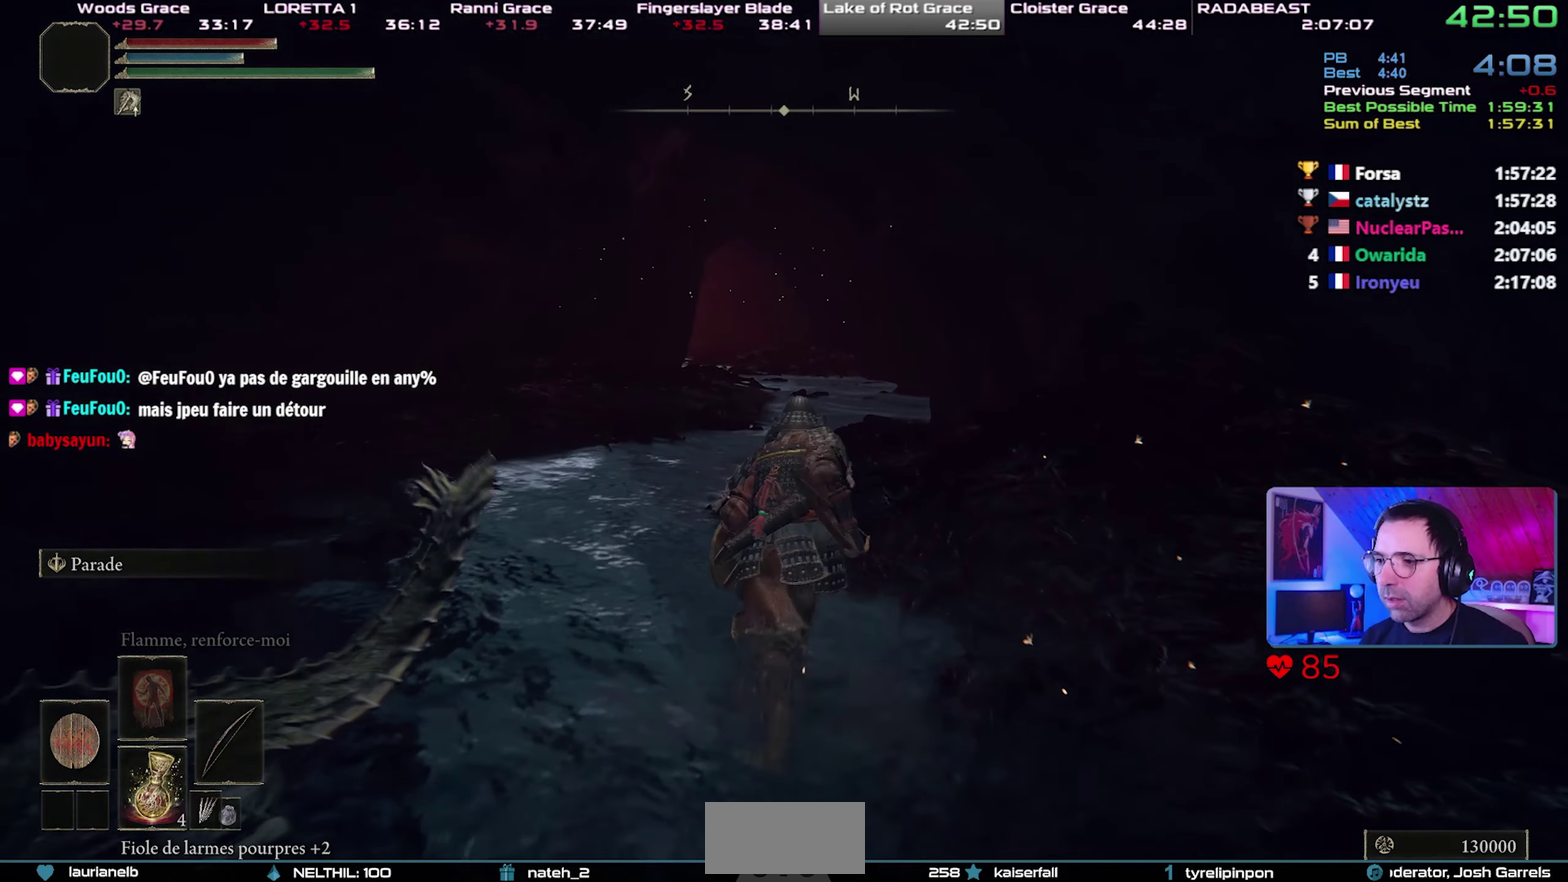
{"buttons": ["CIRCLE"], "left_stick": "up", "right_stick": "center", "button_events": []}
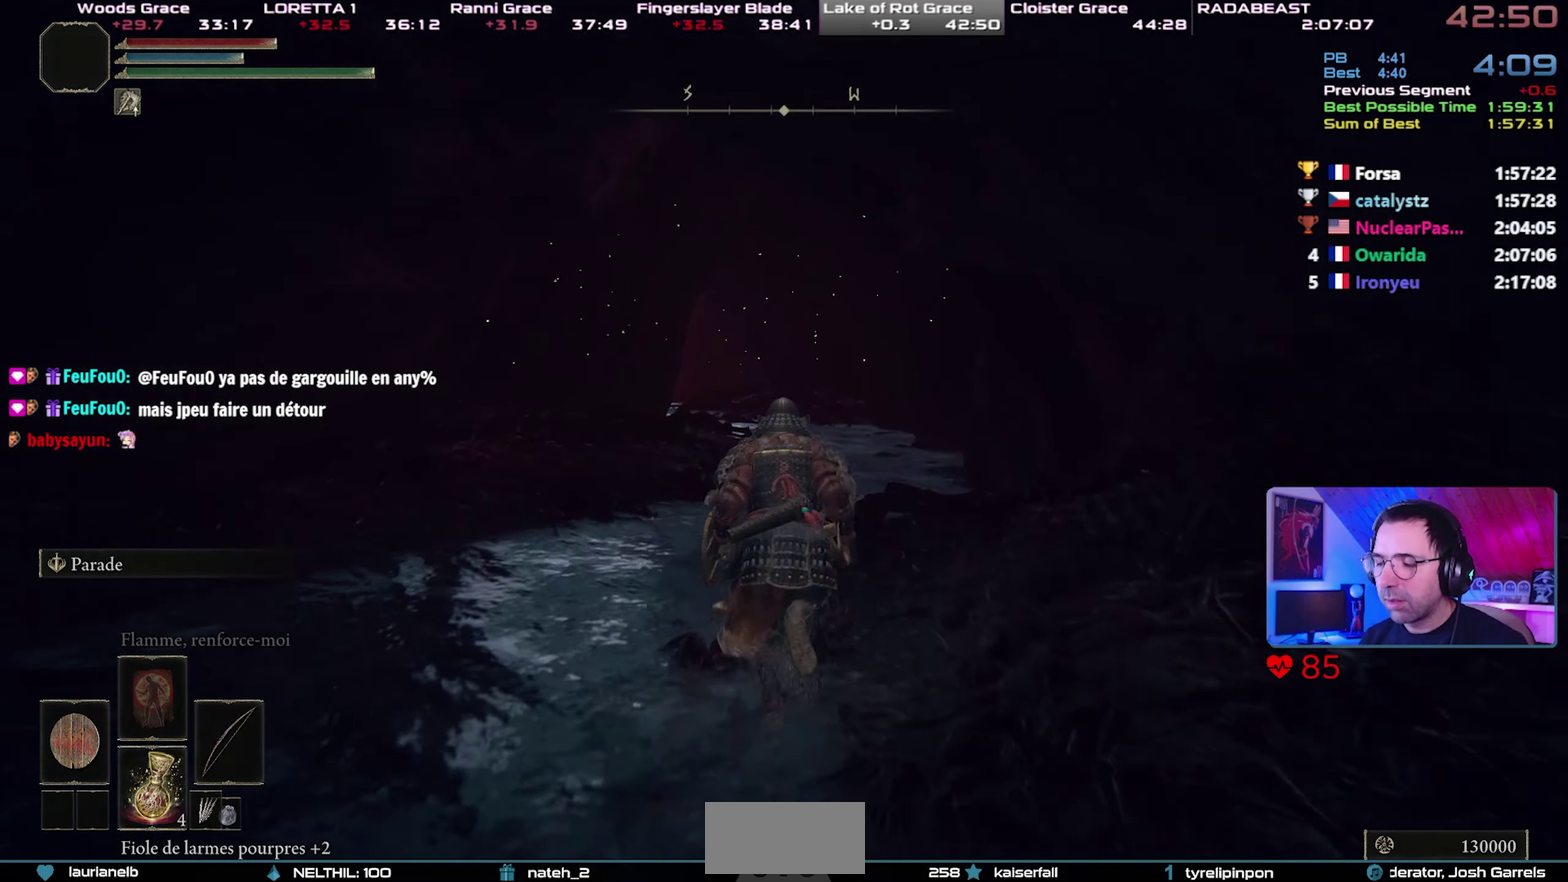
{"buttons": ["CIRCLE"], "left_stick": "up", "right_stick": "center", "button_events": []}
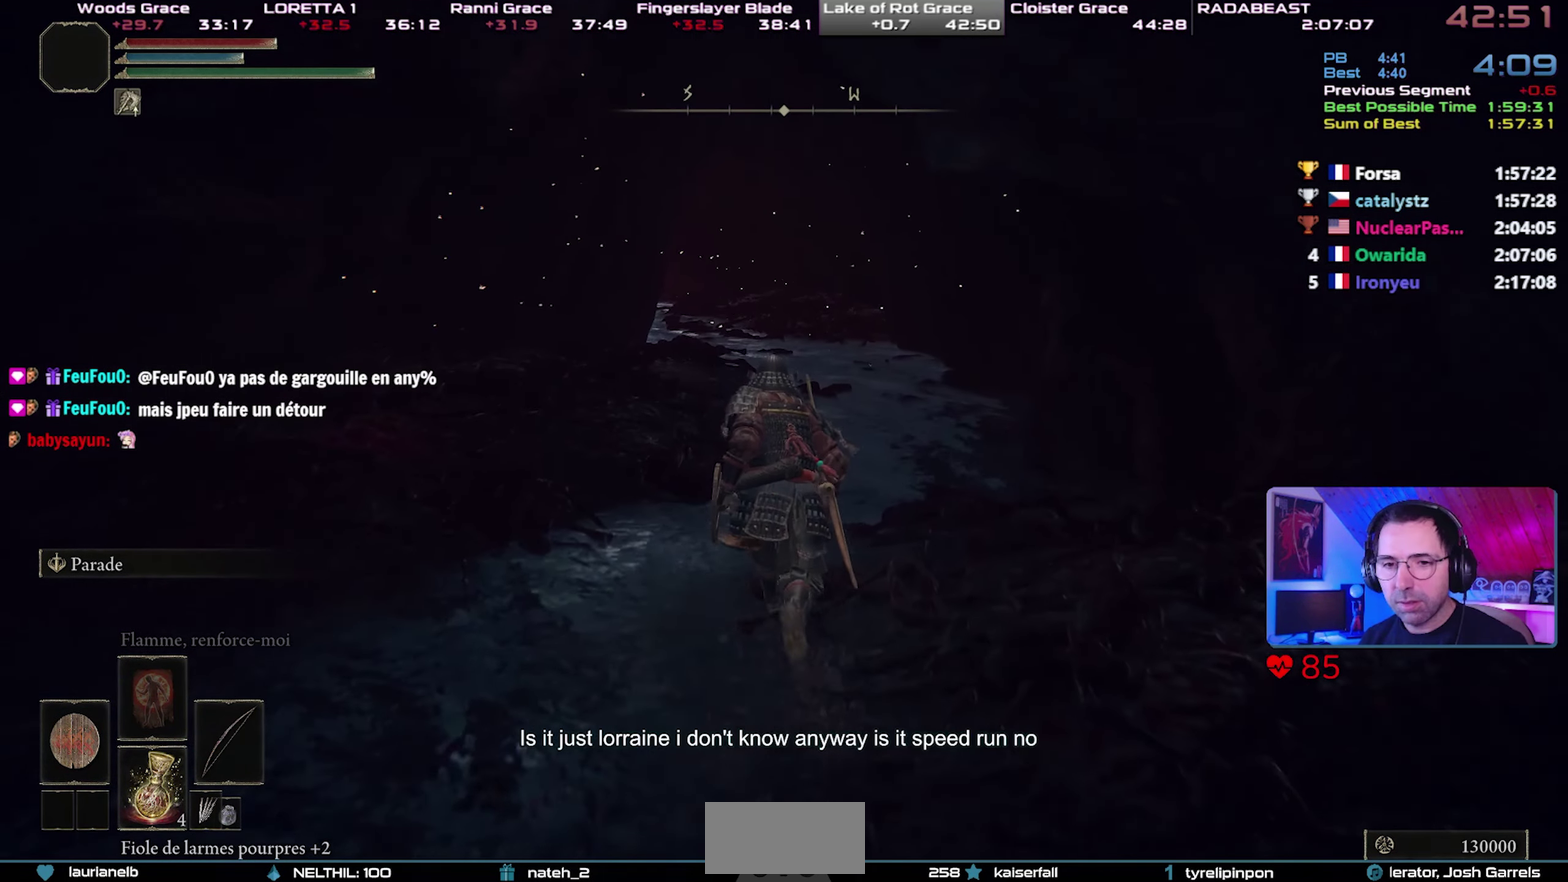
{"buttons": ["CIRCLE"], "left_stick": "up", "right_stick": "center", "button_events": []}
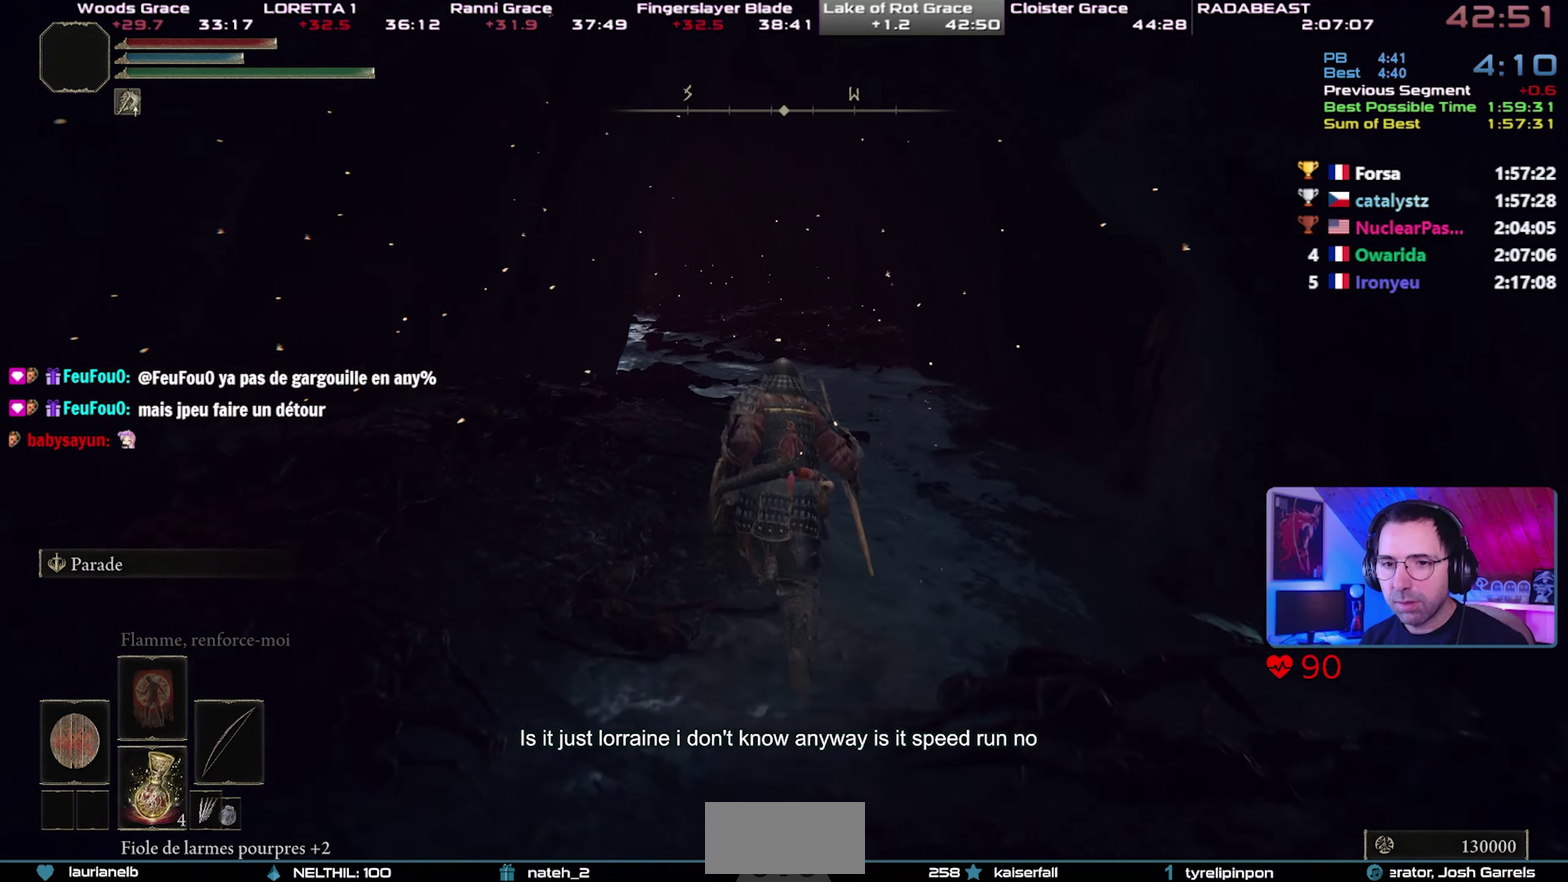
{"buttons": ["CIRCLE"], "left_stick": "up", "right_stick": "center", "button_events": []}
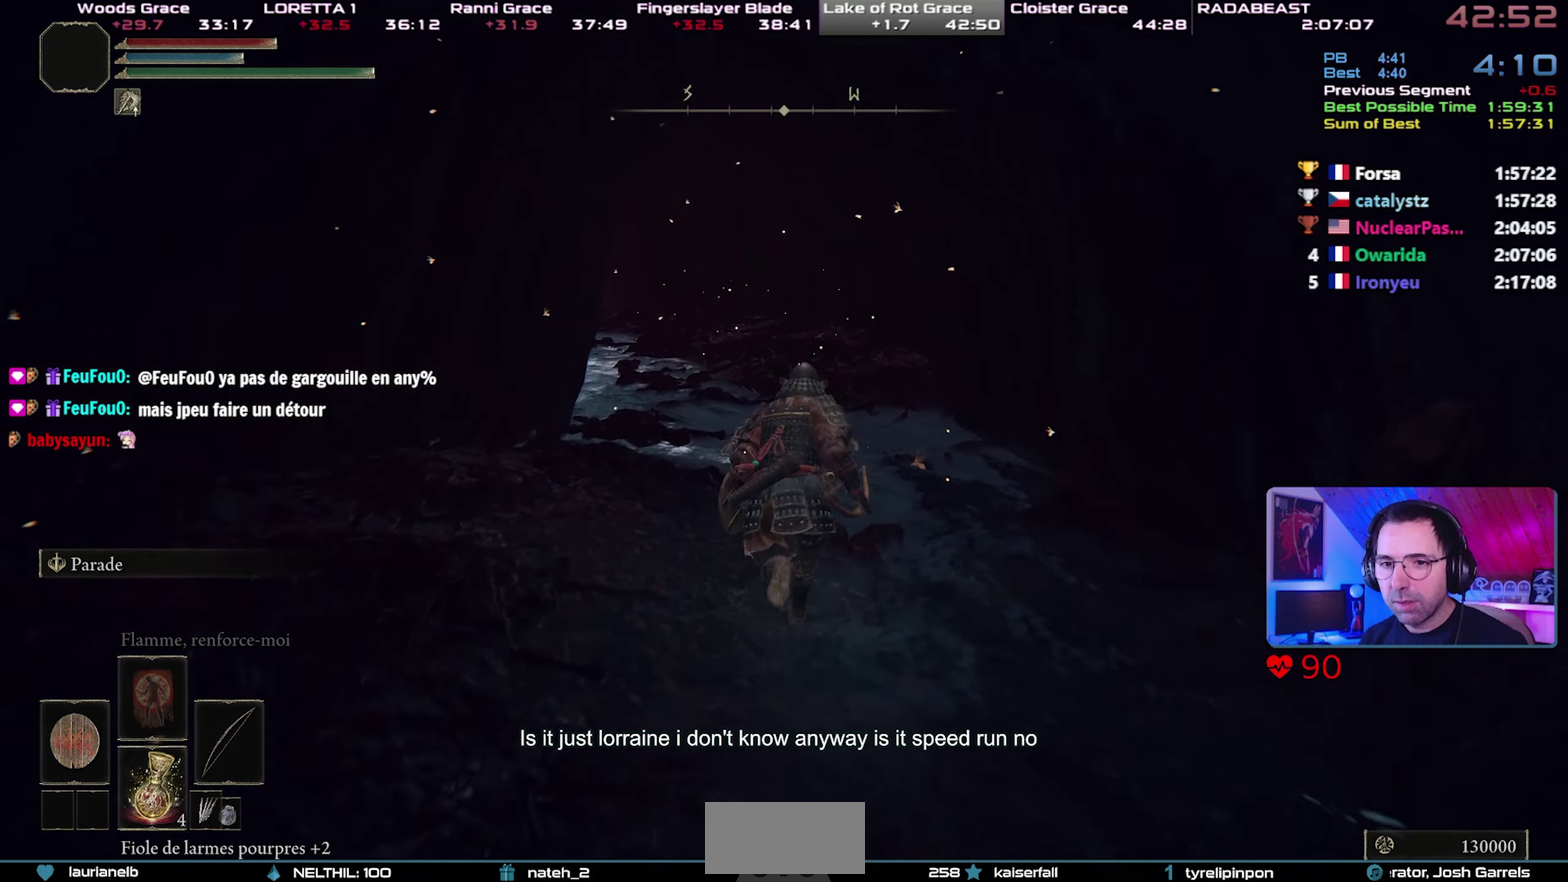
{"buttons": ["CIRCLE"], "left_stick": "up", "right_stick": "center", "button_events": []}
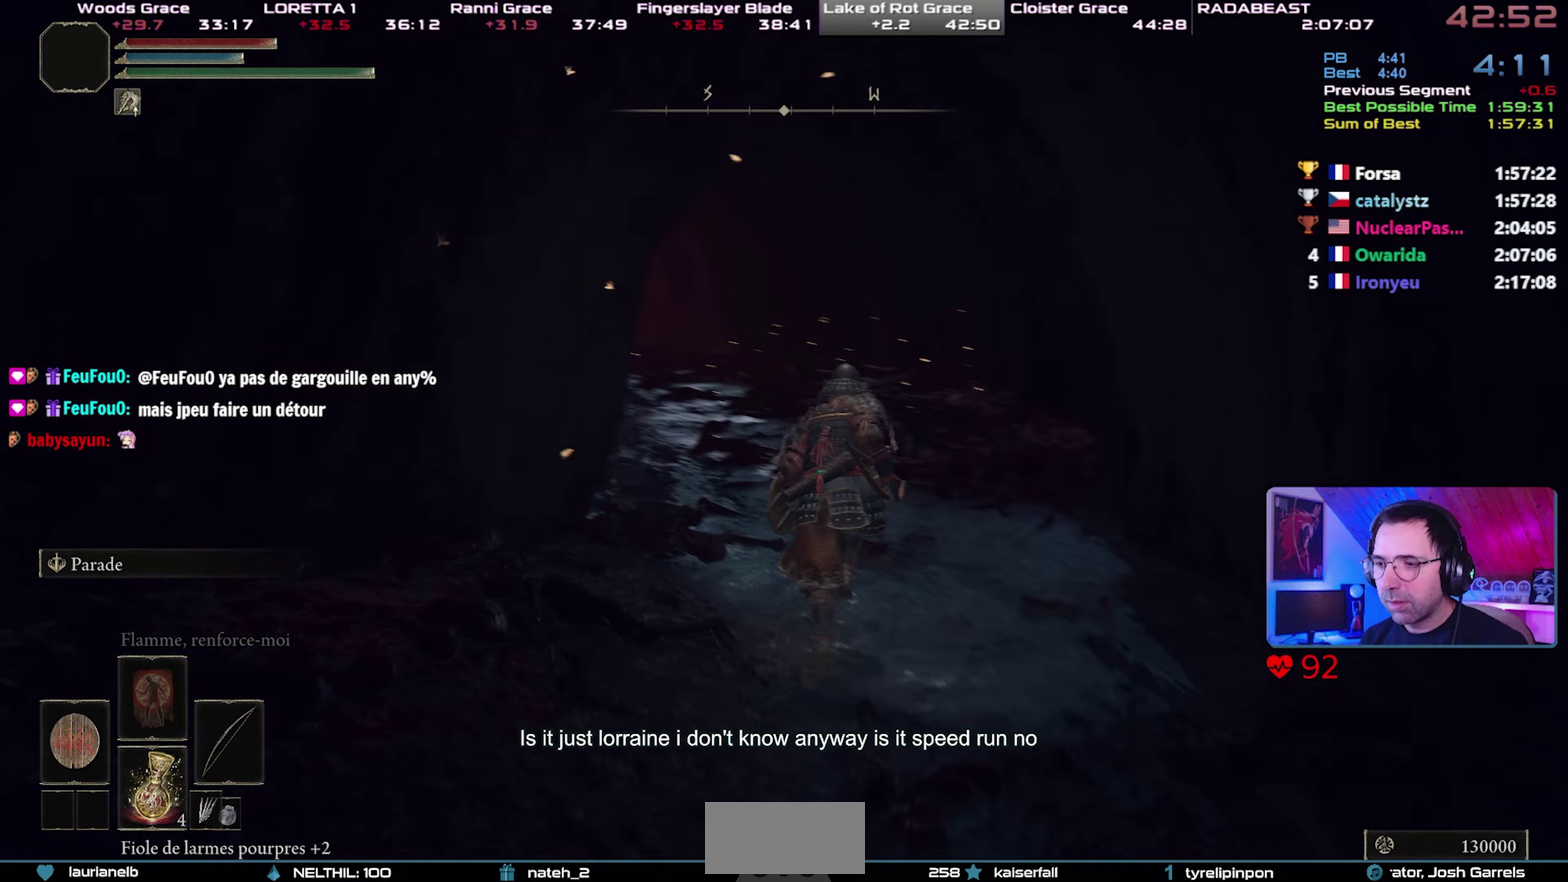
{"buttons": ["CIRCLE"], "left_stick": "up", "right_stick": "center", "button_events": []}
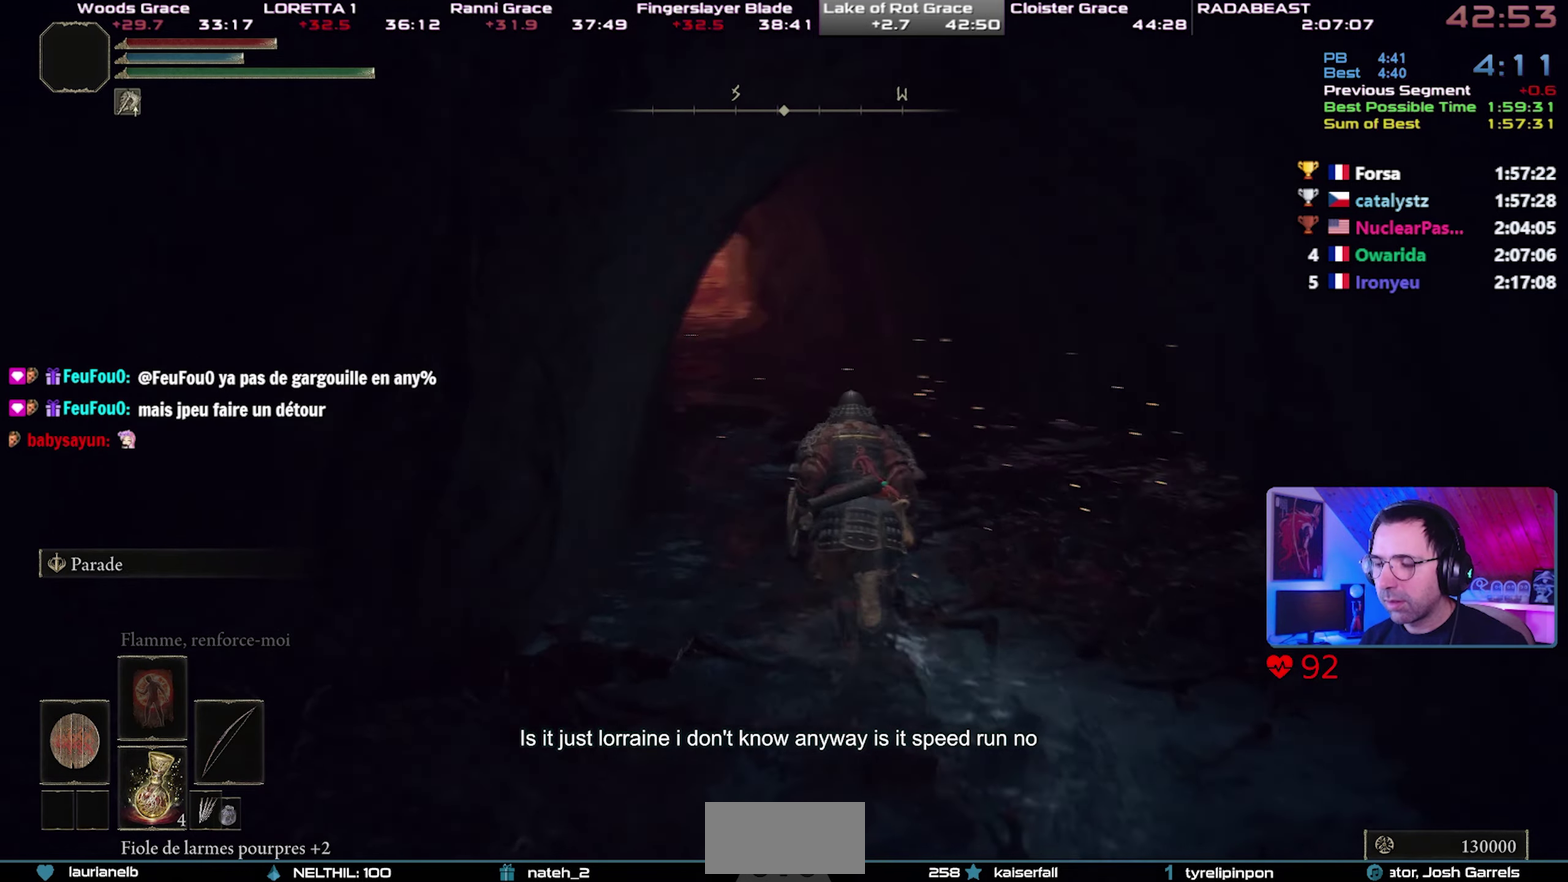
{"buttons": ["CIRCLE"], "left_stick": "up", "right_stick": "center", "button_events": []}